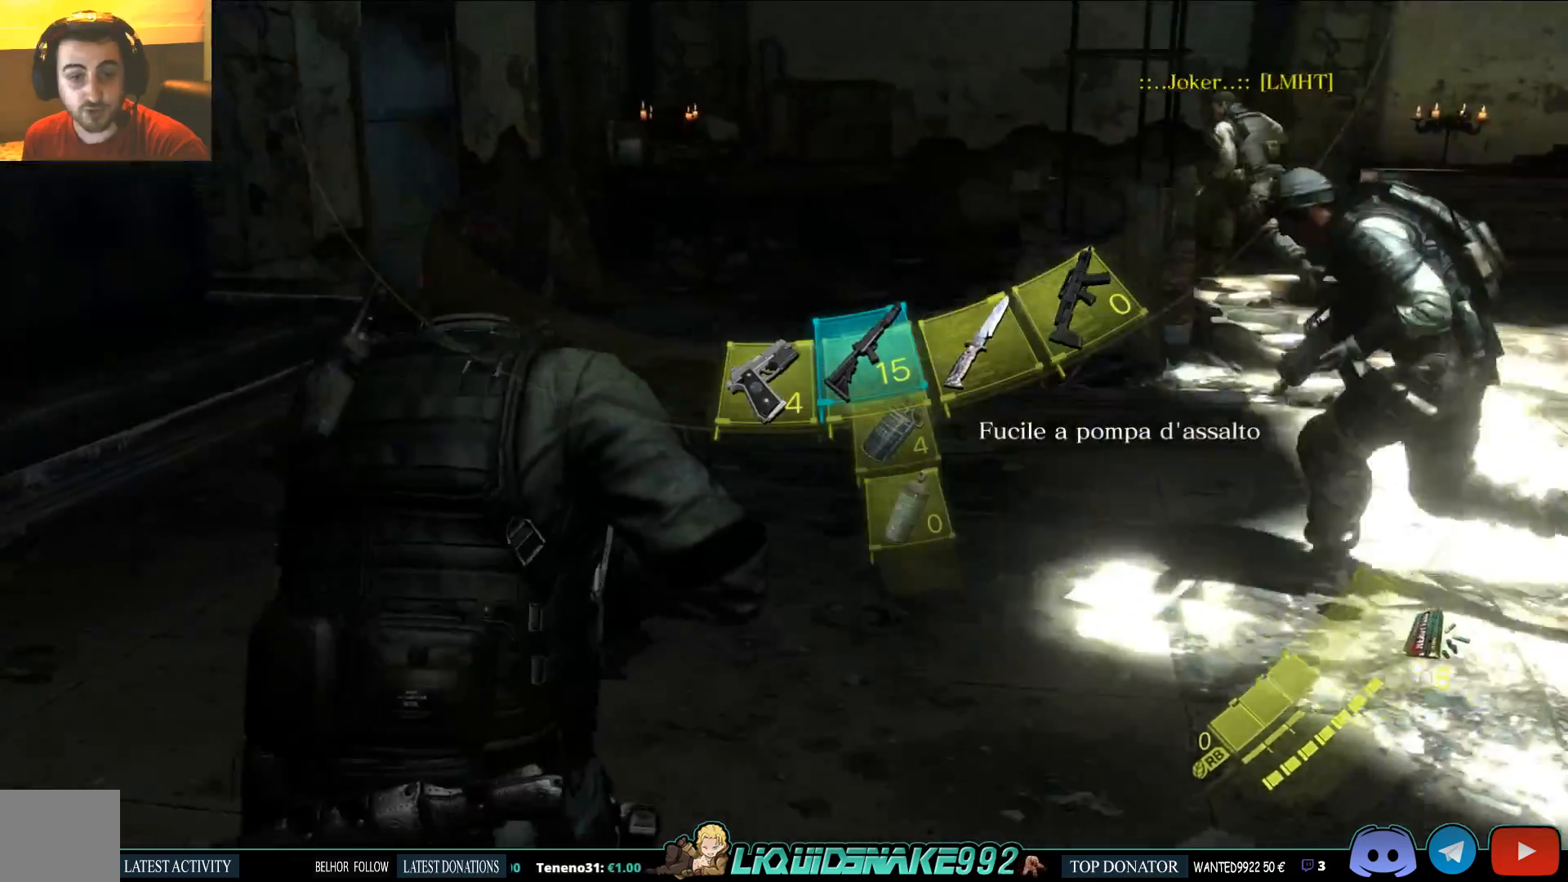
Gameplay with a controller (PlayStation layout); each line is a JSON object with the inputs held at the frame after it. "events" lists button and stick changes between this image and that frame as [ms after this image, input, new state], when the widget could be followed in between.
{"buttons": [], "left_stick": "up", "right_stick": "left", "events": [[283, "left_stick", "up"]]}
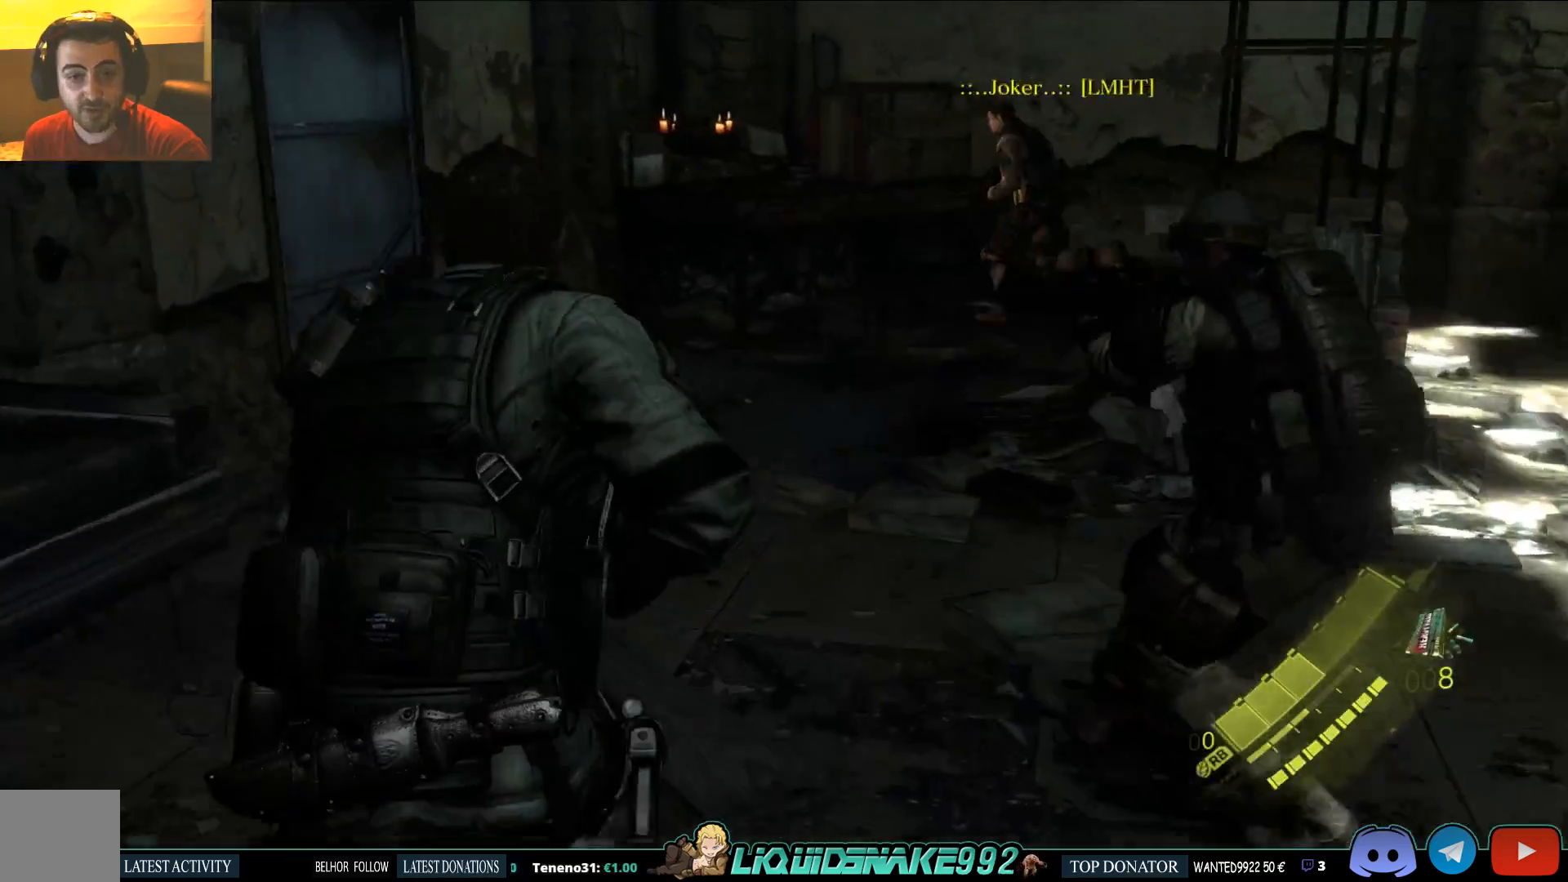
{"buttons": [], "left_stick": "up", "right_stick": "left", "events": []}
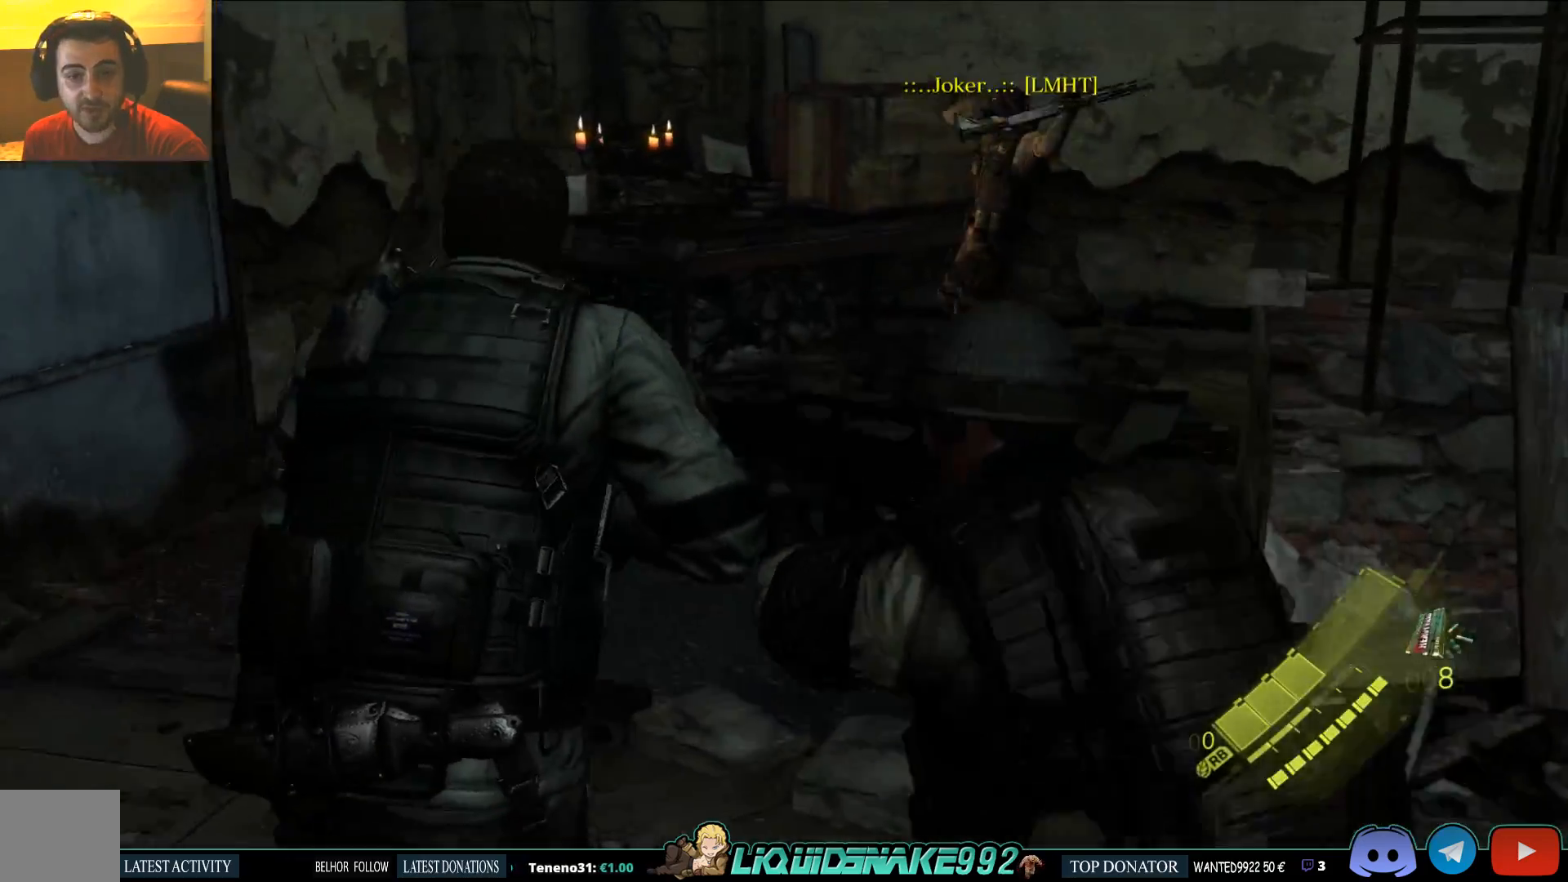
{"buttons": [], "left_stick": "up", "right_stick": "center", "events": [[17, "right_stick", "center"]]}
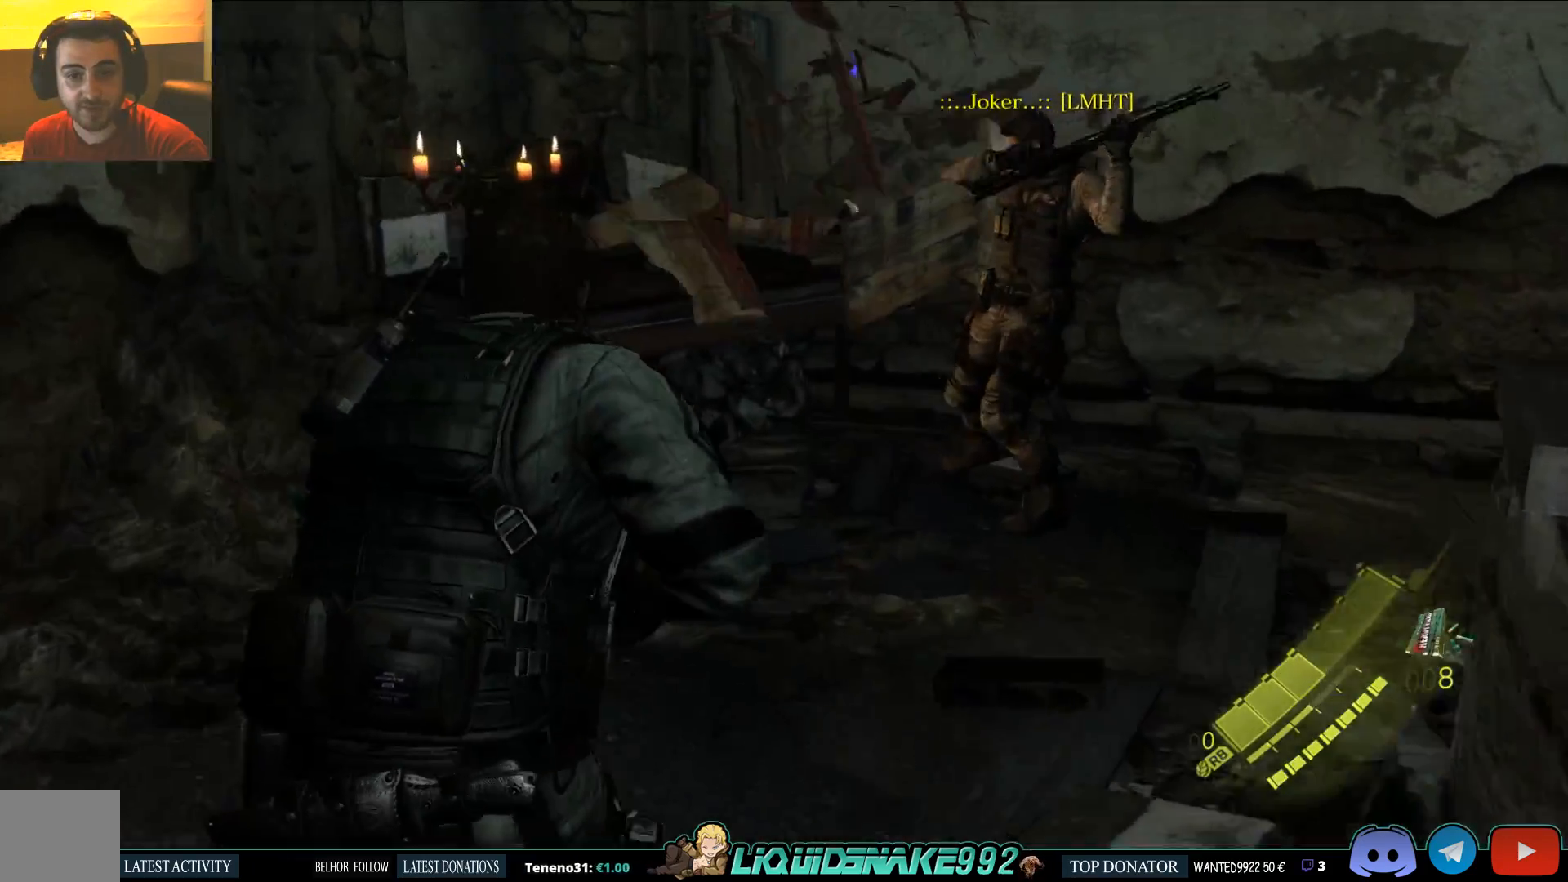
{"buttons": [], "left_stick": "up", "right_stick": "center", "events": []}
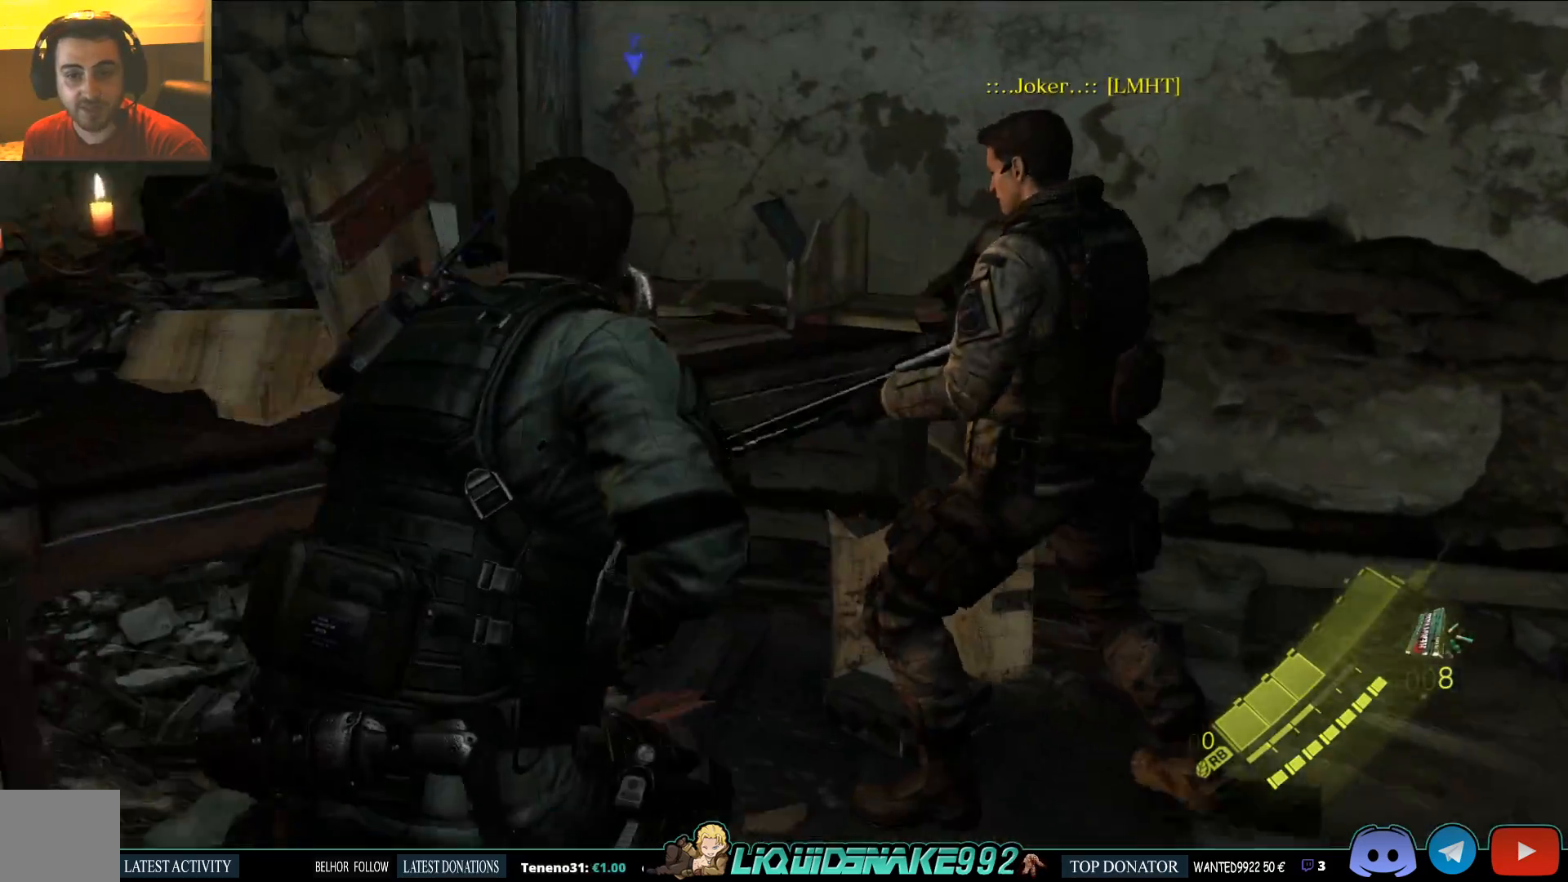
{"buttons": ["SQUARE"], "left_stick": "up-left", "right_stick": "left", "events": [[33, "right_stick", "left"], [167, "SQUARE", "down"], [267, "SQUARE", "up"], [300, "left_stick", "up-left"], [367, "SQUARE", "down"]]}
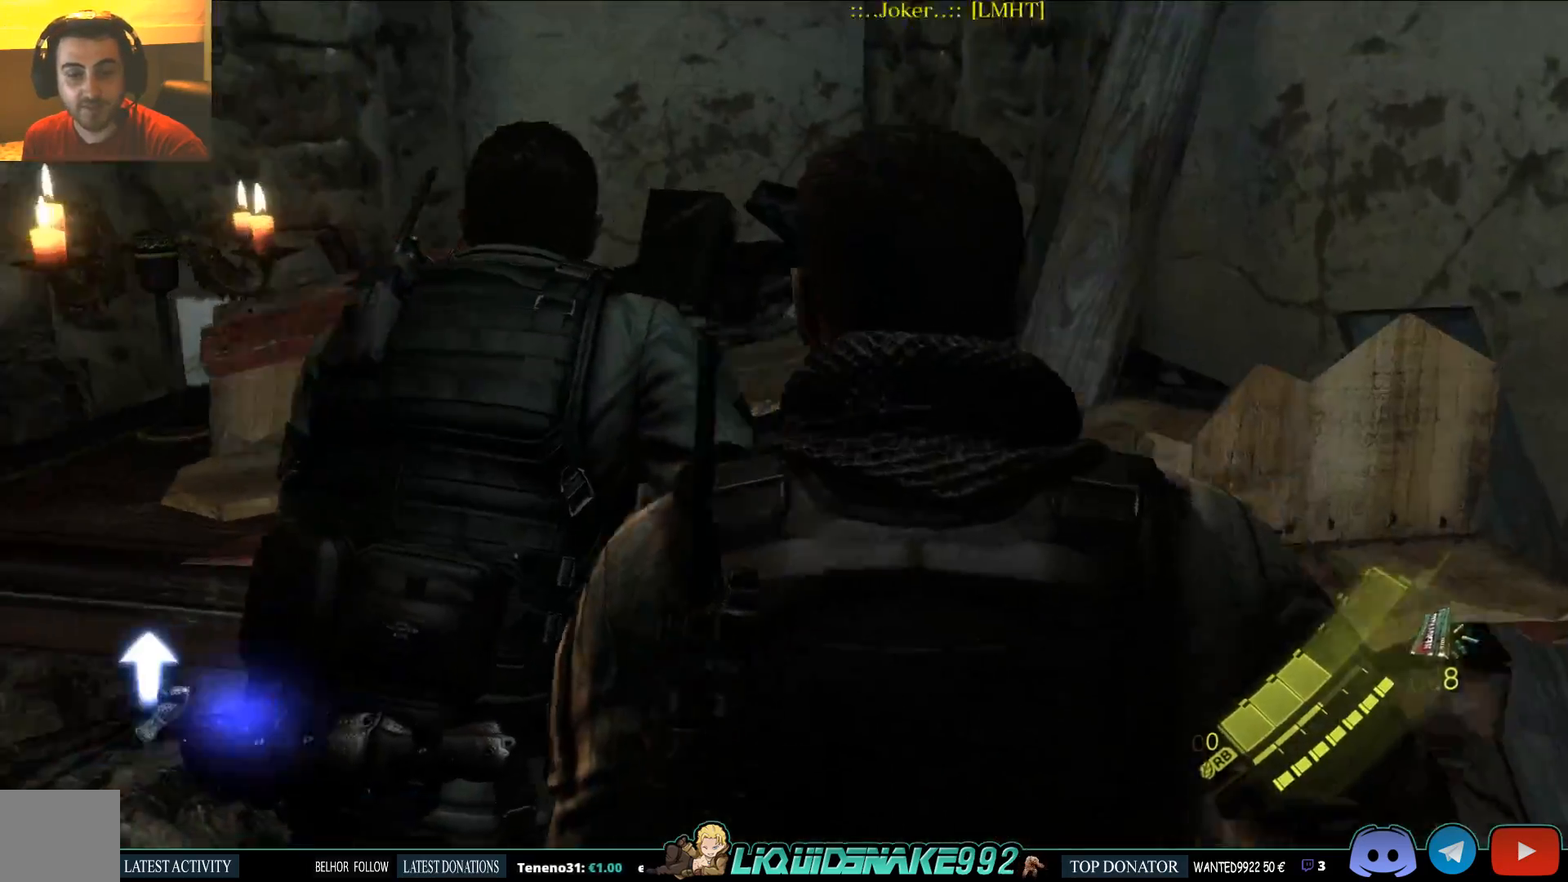
{"buttons": [], "left_stick": "up-left", "right_stick": "left", "events": [[33, "SQUARE", "up"], [67, "SQUARE", "down"], [233, "SQUARE", "up"]]}
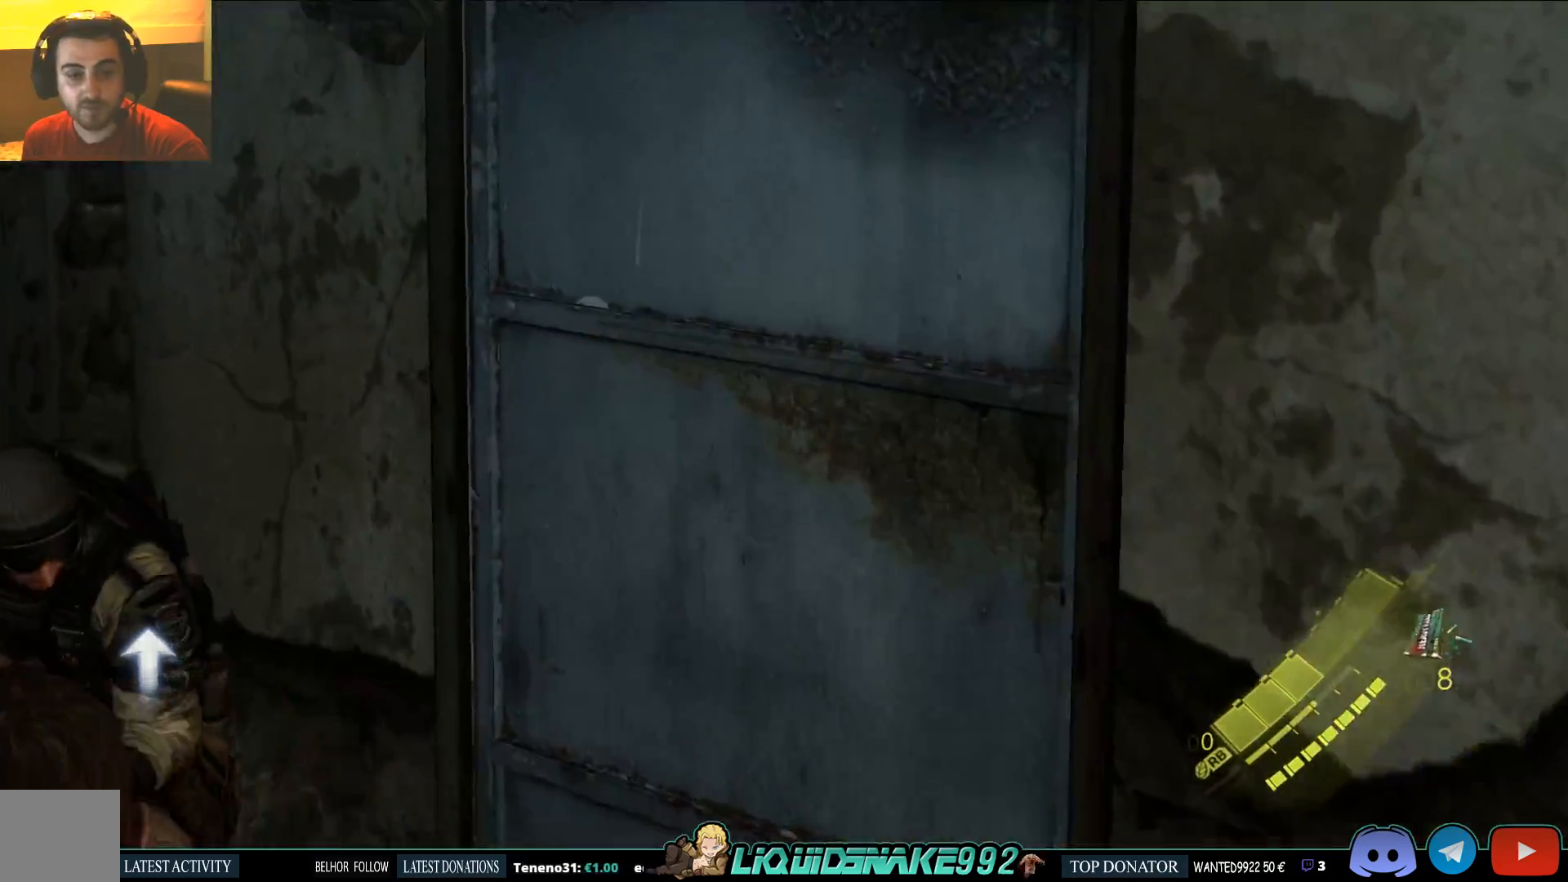
{"buttons": ["CROSS"], "left_stick": "up", "right_stick": "center", "events": [[150, "left_stick", "up"], [167, "right_stick", "down-right"], [250, "right_stick", "center"], [400, "CROSS", "down"]]}
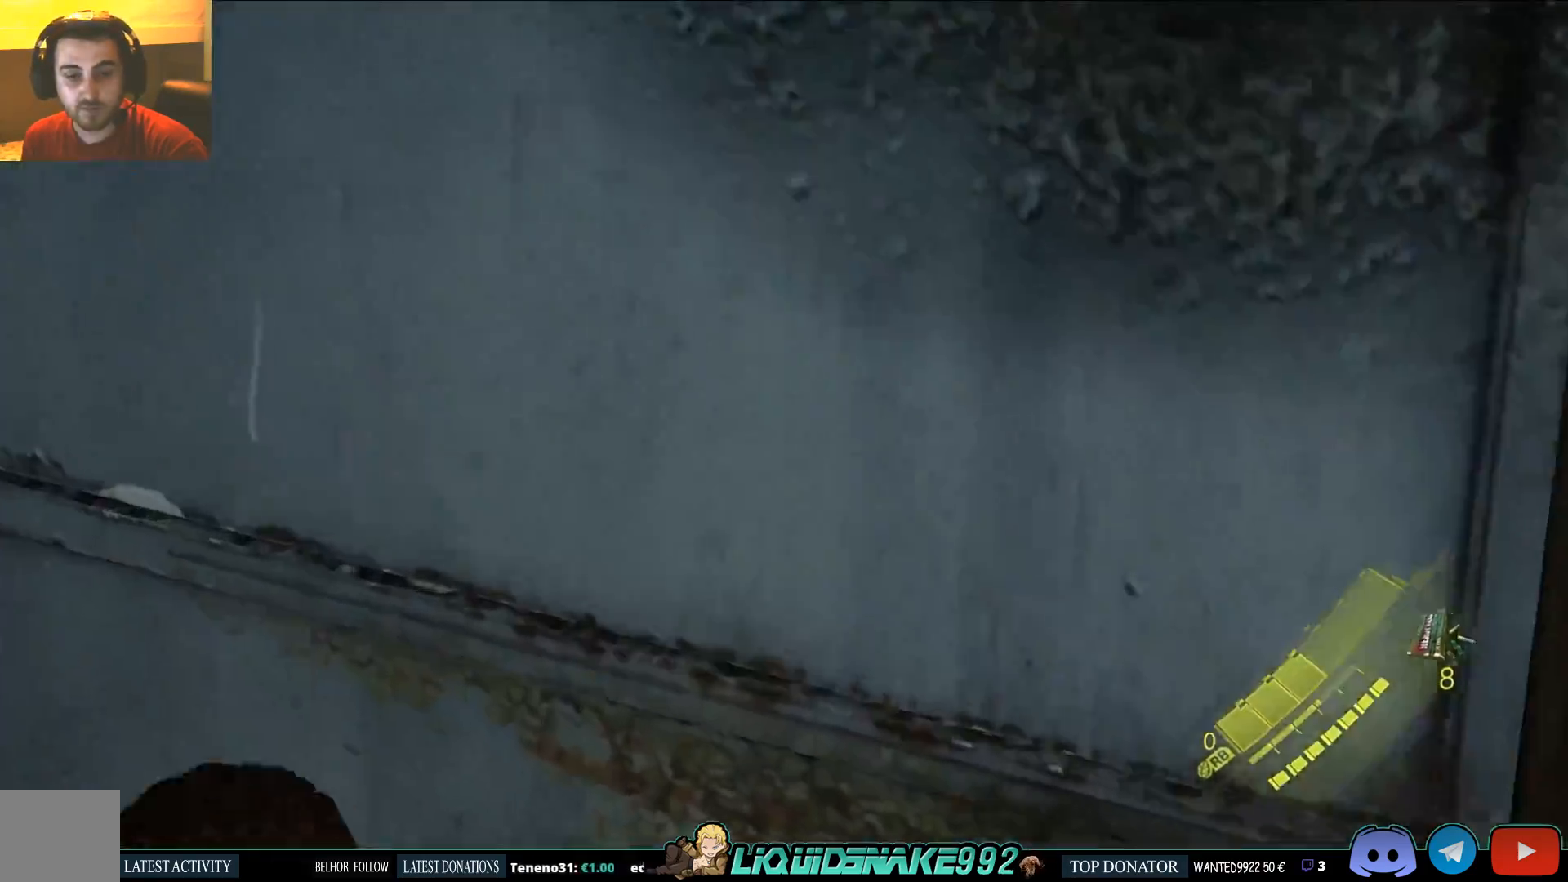
{"buttons": [], "left_stick": "up", "right_stick": "center", "events": [[33, "CROSS", "up"], [100, "CROSS", "down"], [200, "CROSS", "up"]]}
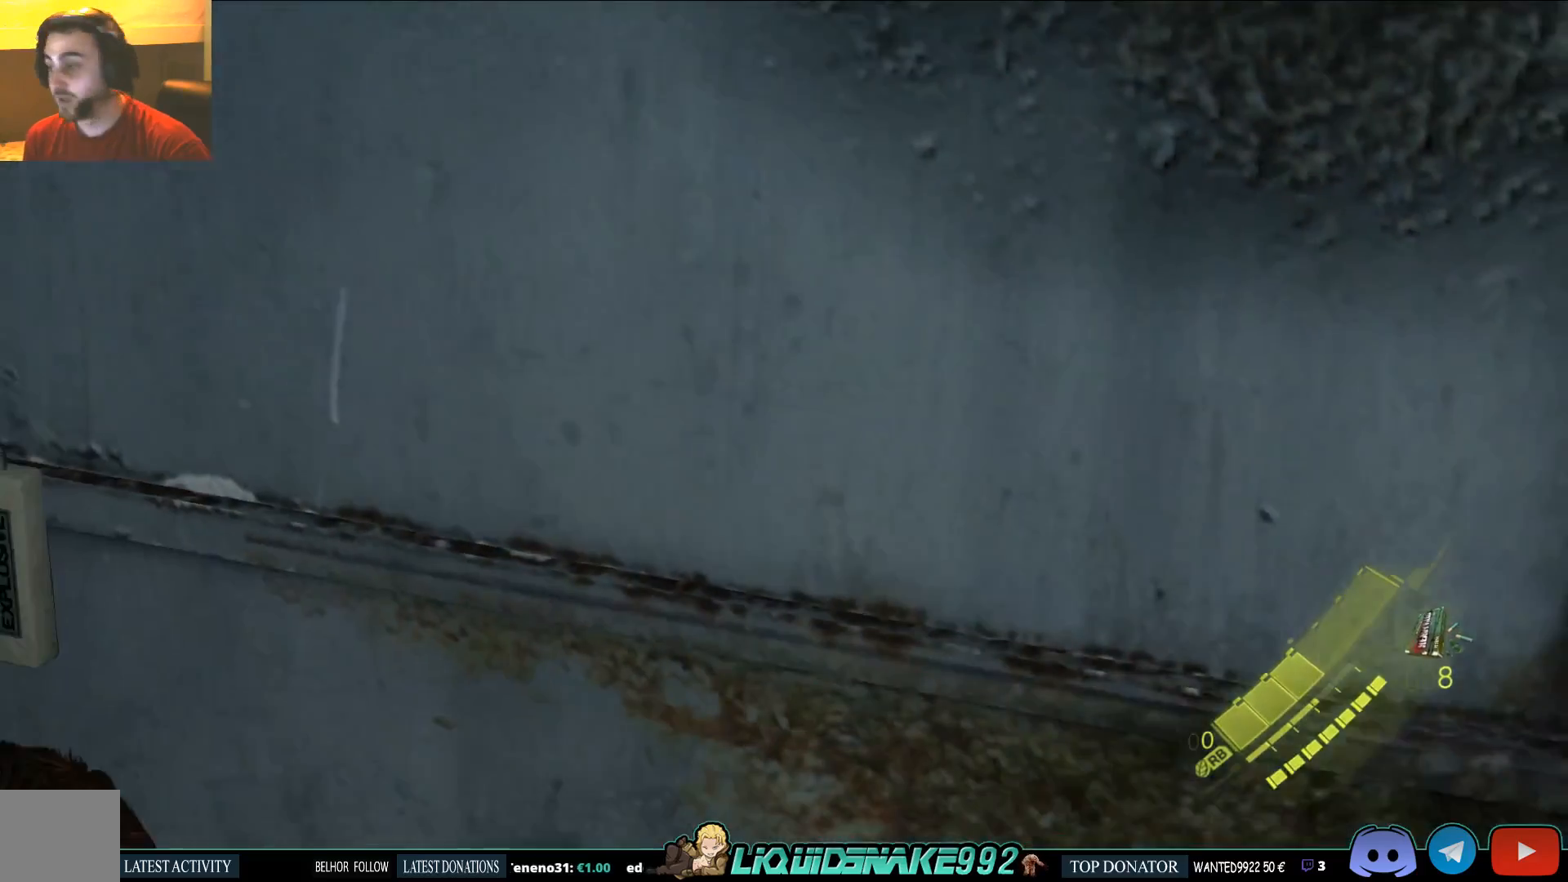
{"buttons": [], "left_stick": "center", "right_stick": "center", "events": [[367, "left_stick", "center"]]}
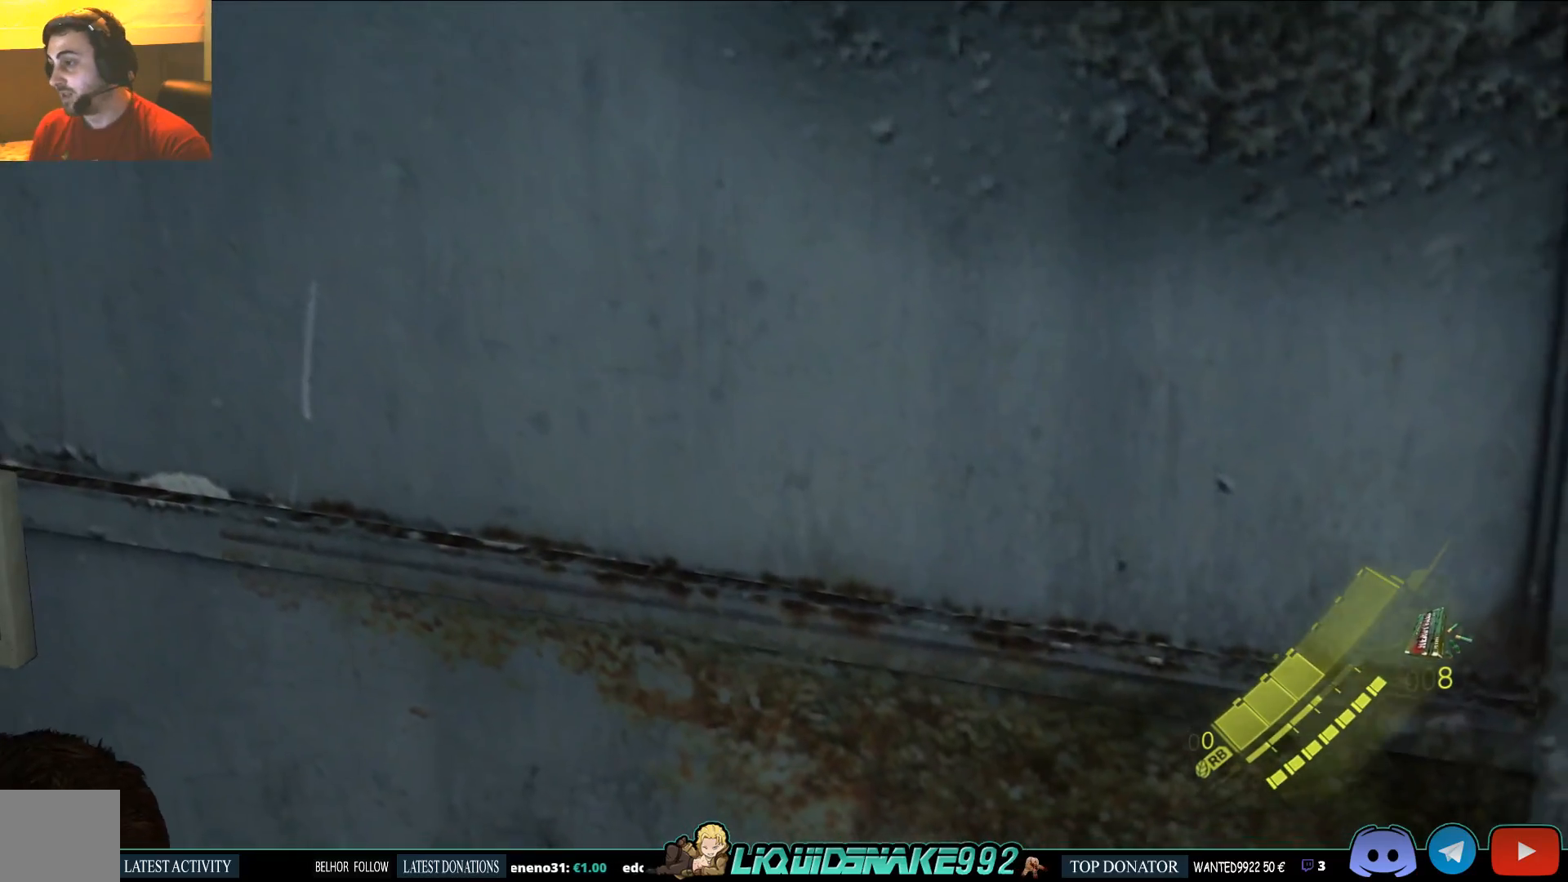
{"buttons": [], "left_stick": "center", "right_stick": "center", "events": [[283, "DPAD_DOWN", "down"], [400, "DPAD_DOWN", "up"]]}
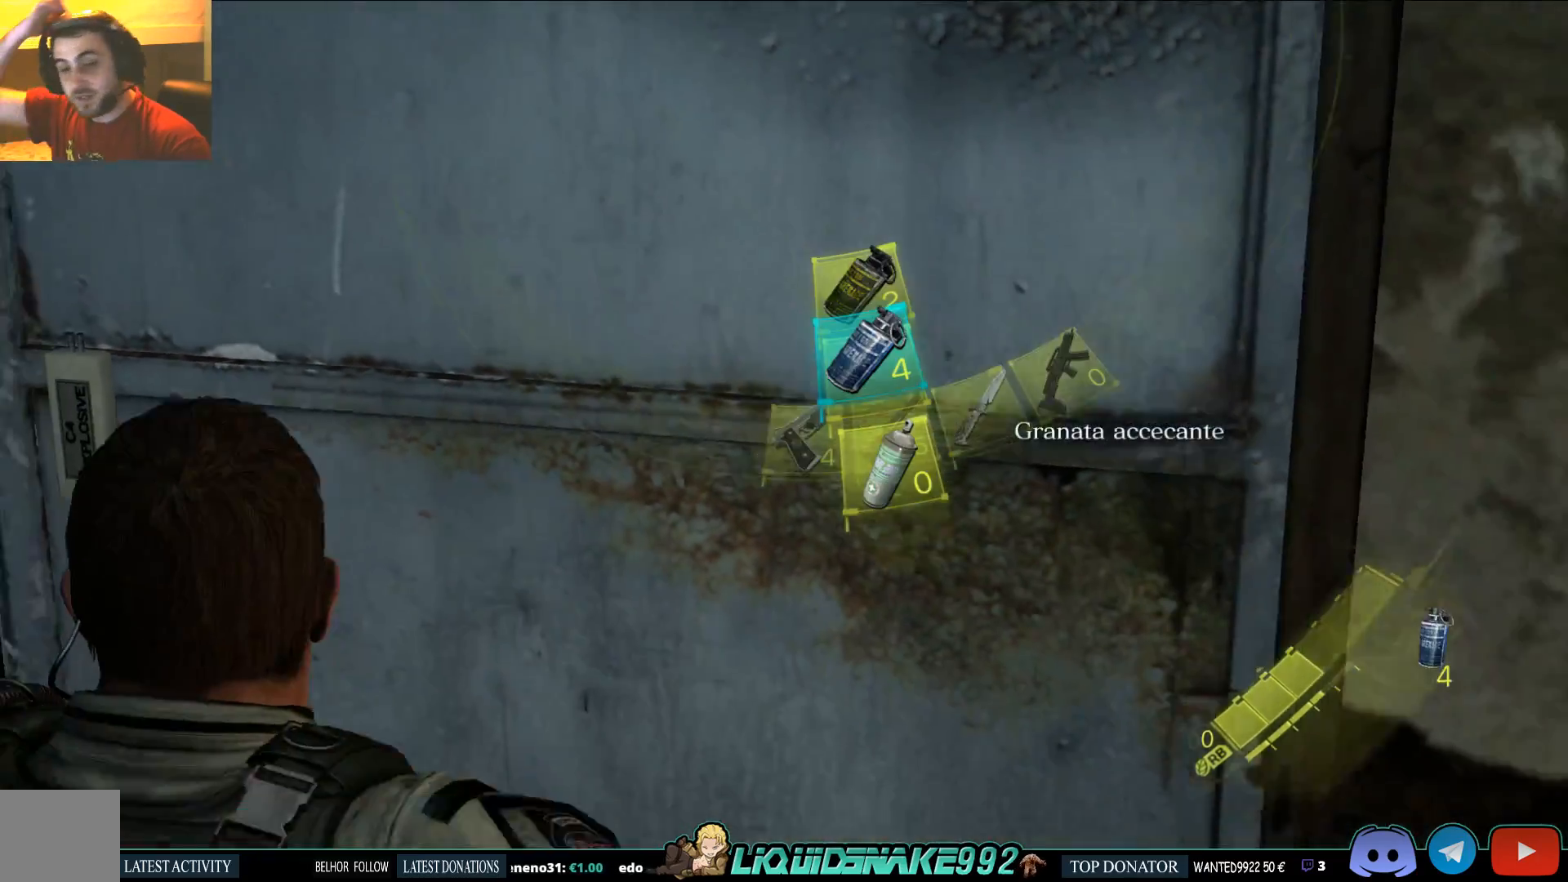
{"buttons": [], "left_stick": "center", "right_stick": "center", "events": []}
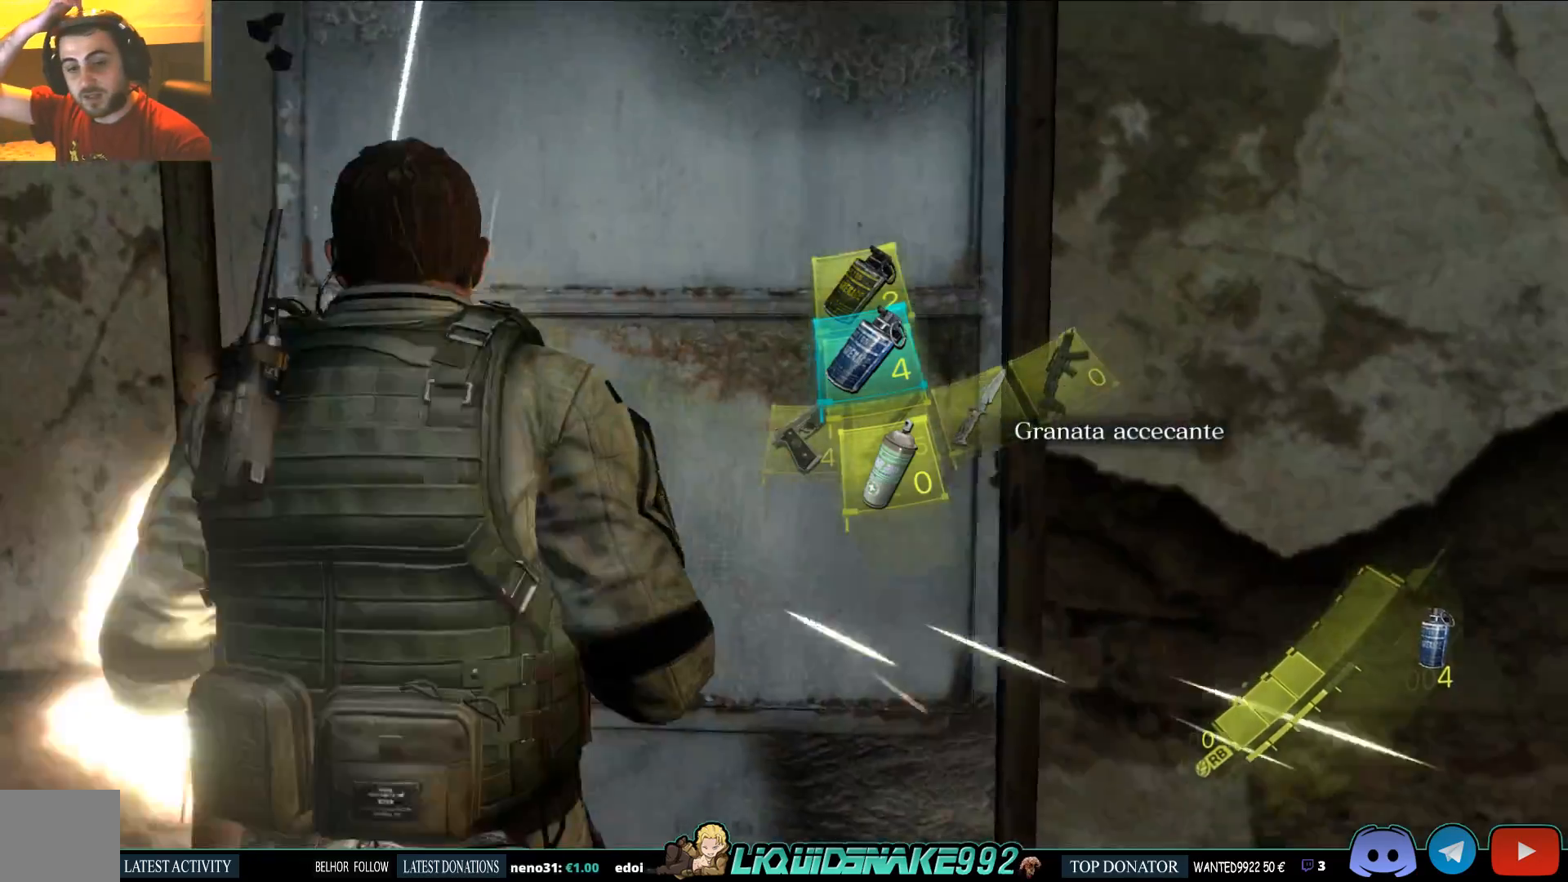
{"buttons": ["DPAD_RIGHT"], "left_stick": "center", "right_stick": "center", "events": [[150, "DPAD_RIGHT", "down"], [250, "DPAD_RIGHT", "up"], [483, "DPAD_RIGHT", "down"]]}
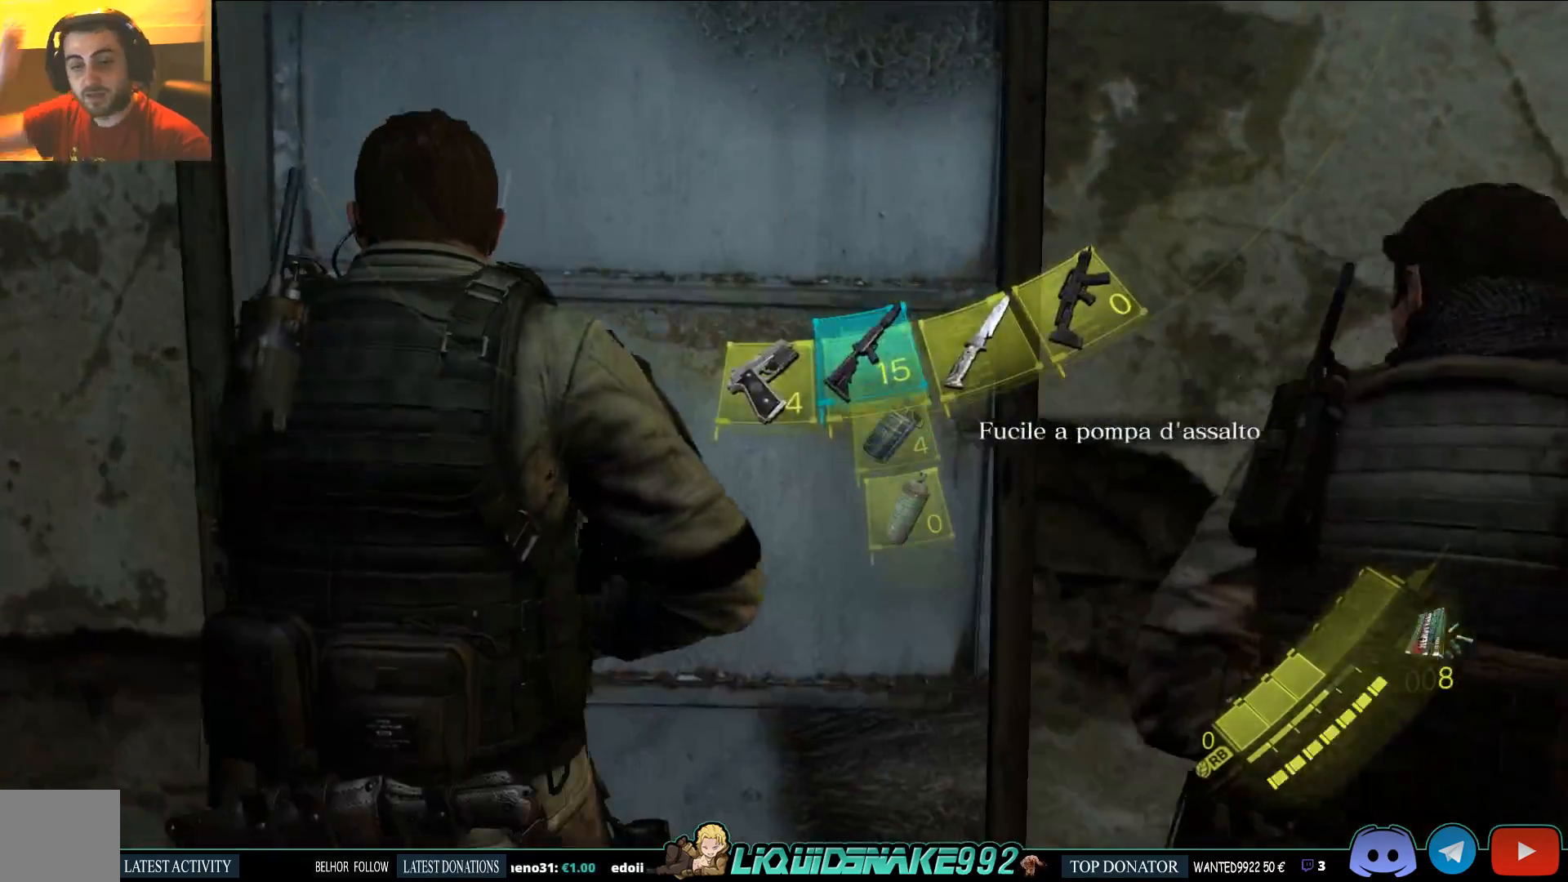
{"buttons": [], "left_stick": "center", "right_stick": "center", "events": [[67, "DPAD_RIGHT", "up"]]}
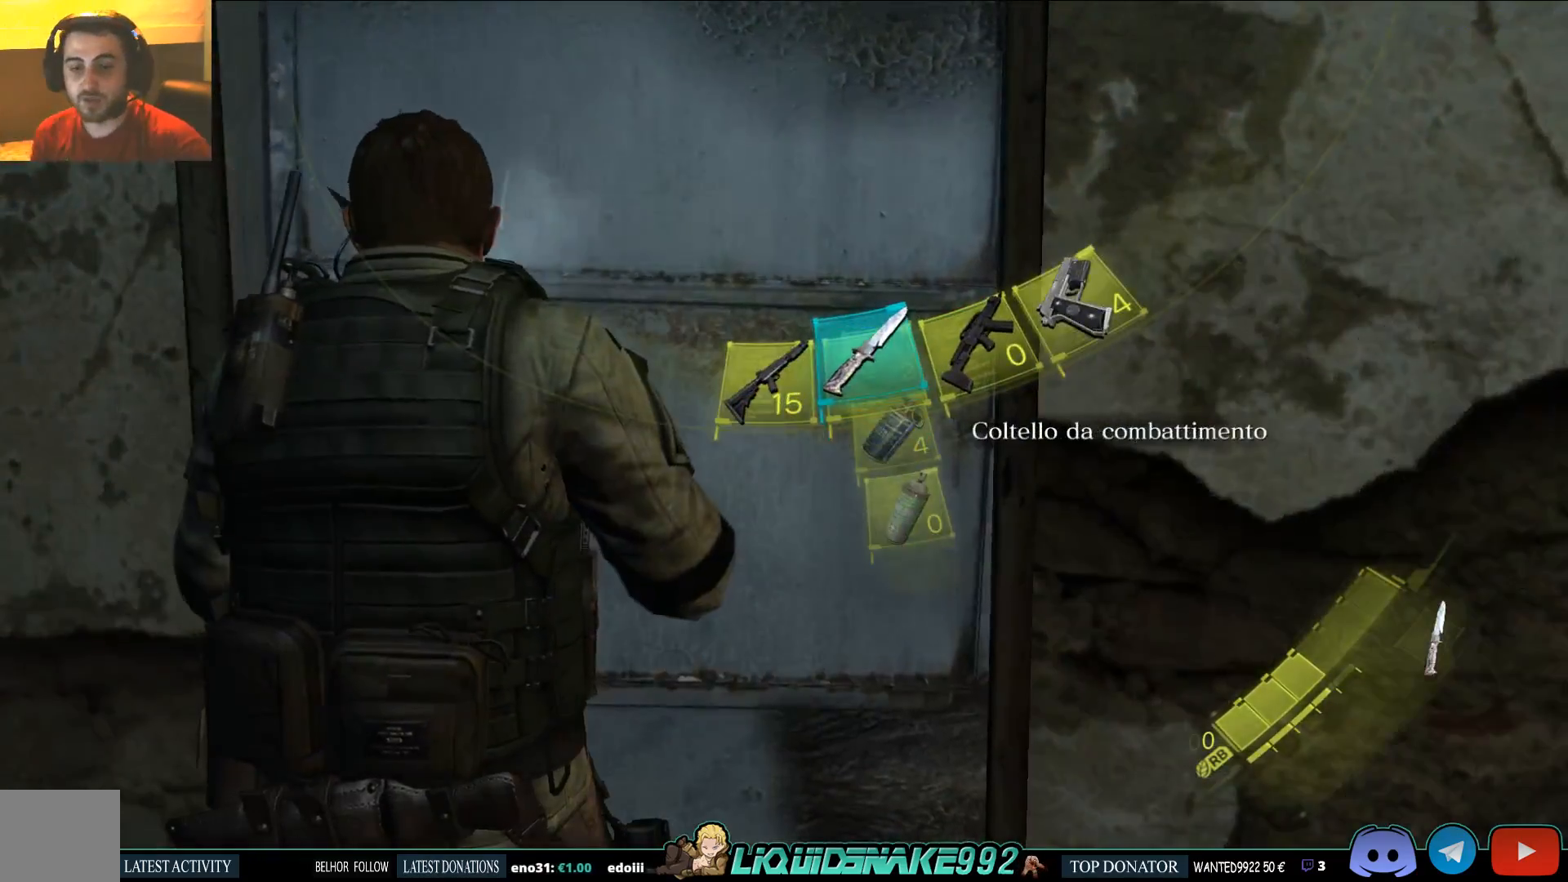
{"buttons": ["DPAD_LEFT"], "left_stick": "center", "right_stick": "center", "events": [[183, "DPAD_RIGHT", "down"], [267, "DPAD_RIGHT", "up"], [433, "DPAD_LEFT", "down"]]}
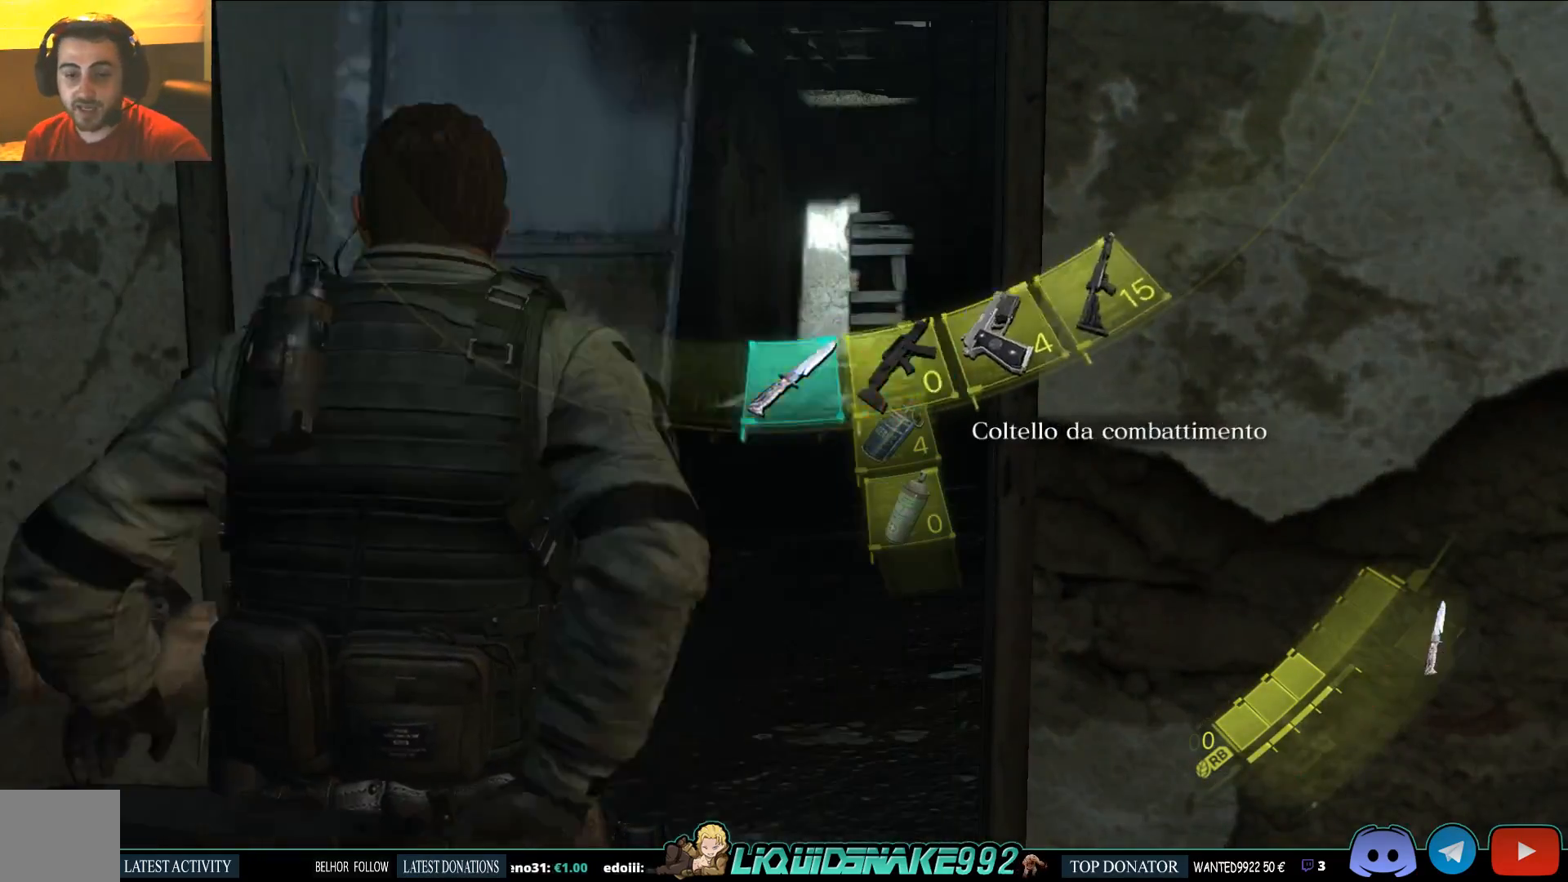
{"buttons": [], "left_stick": "up-right", "right_stick": "center", "events": [[33, "DPAD_LEFT", "up"], [117, "DPAD_LEFT", "down"], [200, "DPAD_LEFT", "up"], [383, "left_stick", "up-right"]]}
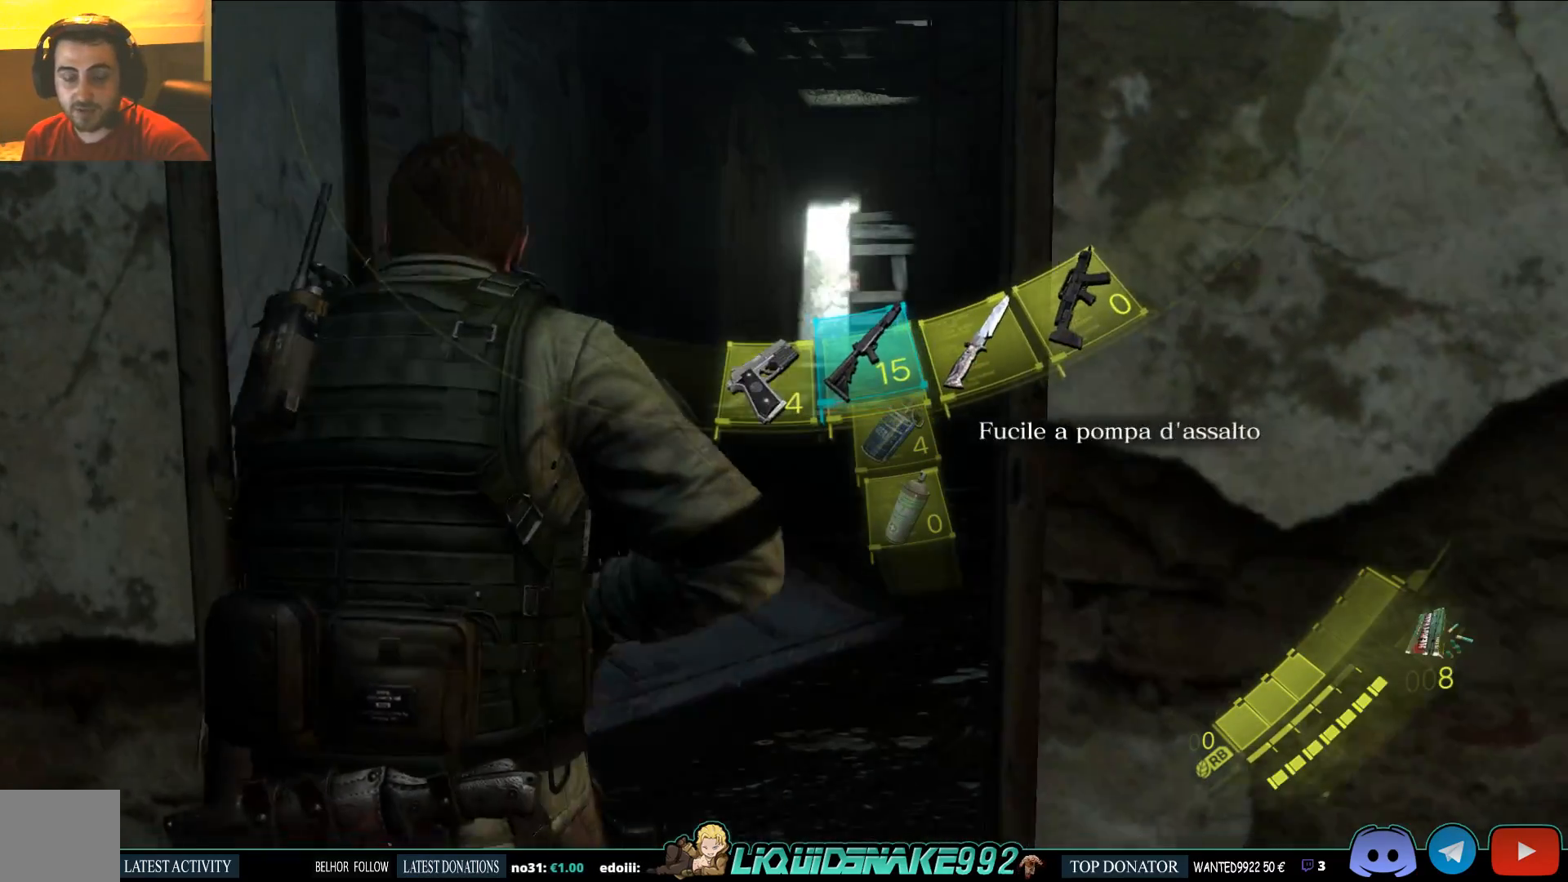
{"buttons": [], "left_stick": "up", "right_stick": "center", "events": [[50, "left_stick", "up"], [200, "right_stick", "down-right"], [333, "right_stick", "center"]]}
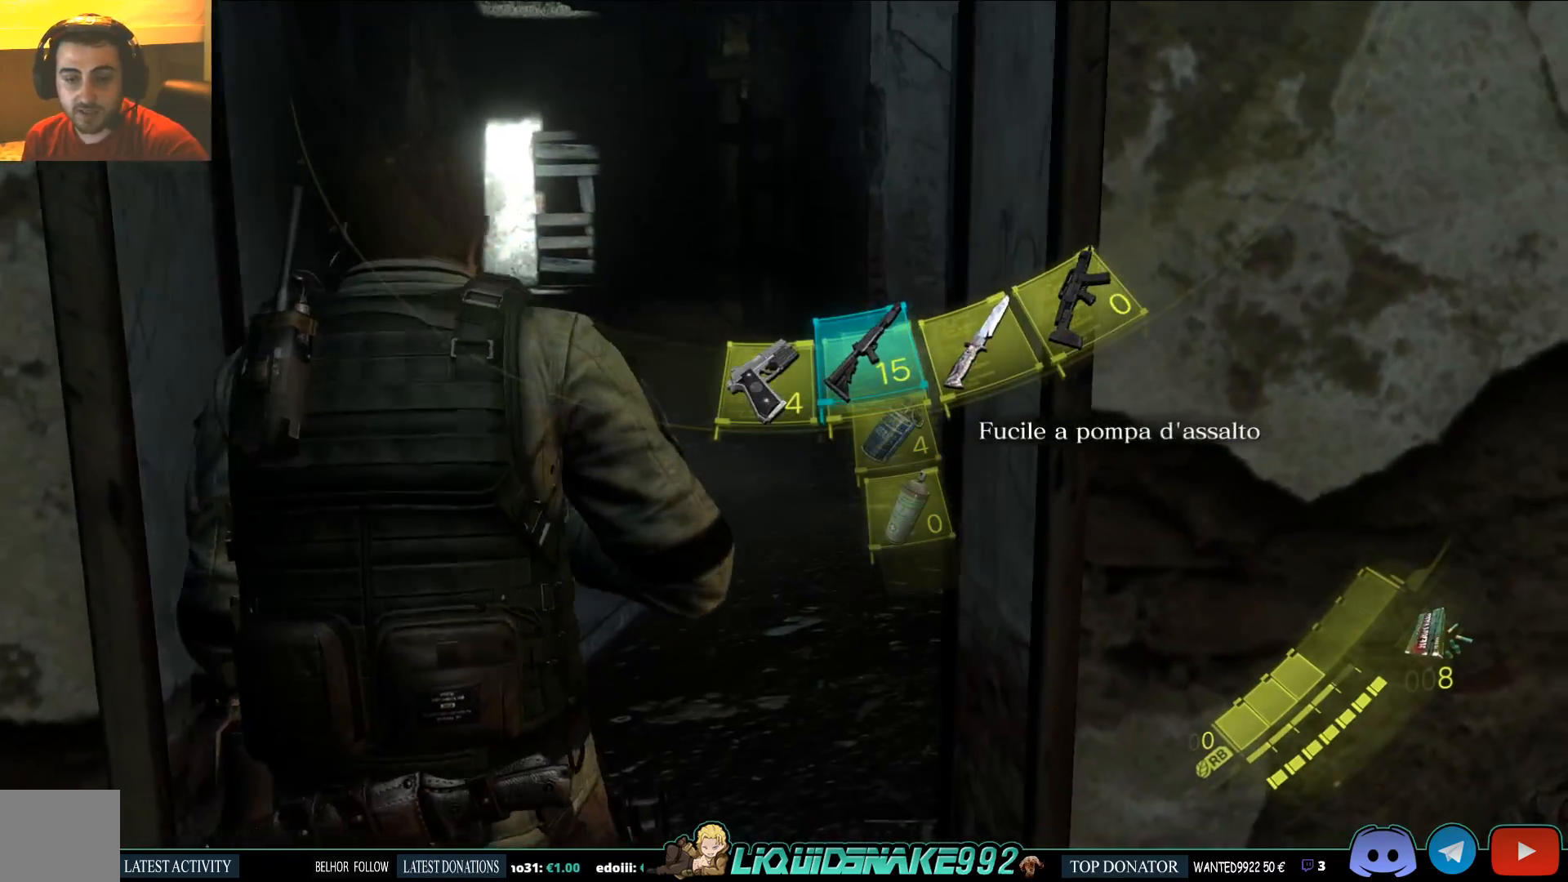
{"buttons": [], "left_stick": "up", "right_stick": "center", "events": []}
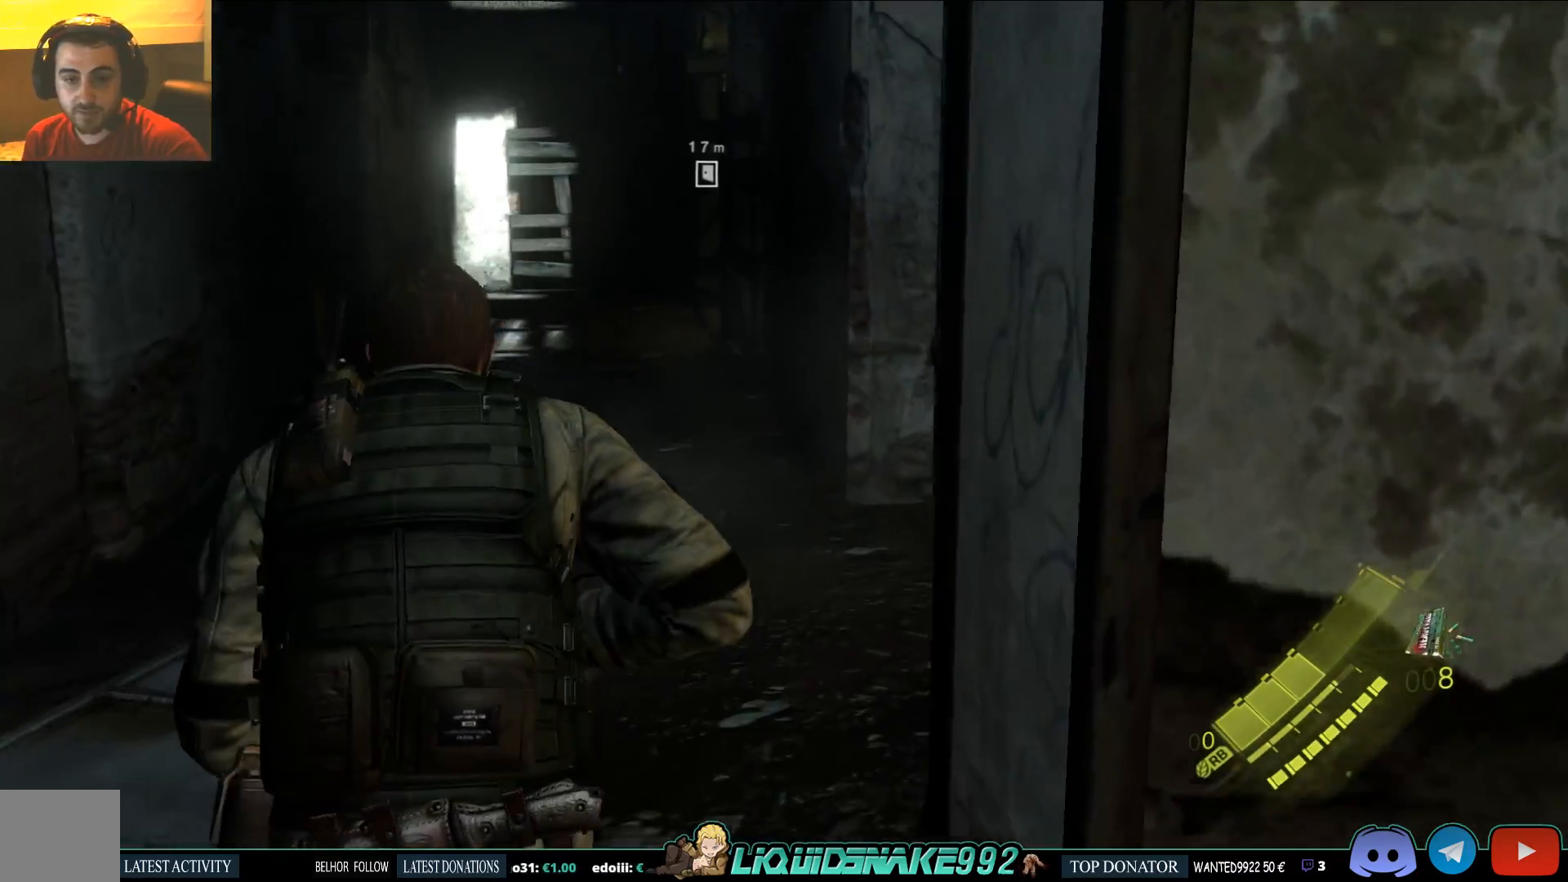
{"buttons": [], "left_stick": "up-left", "right_stick": "center", "events": [[200, "right_stick", "right"], [333, "left_stick", "up-left"], [483, "right_stick", "center"]]}
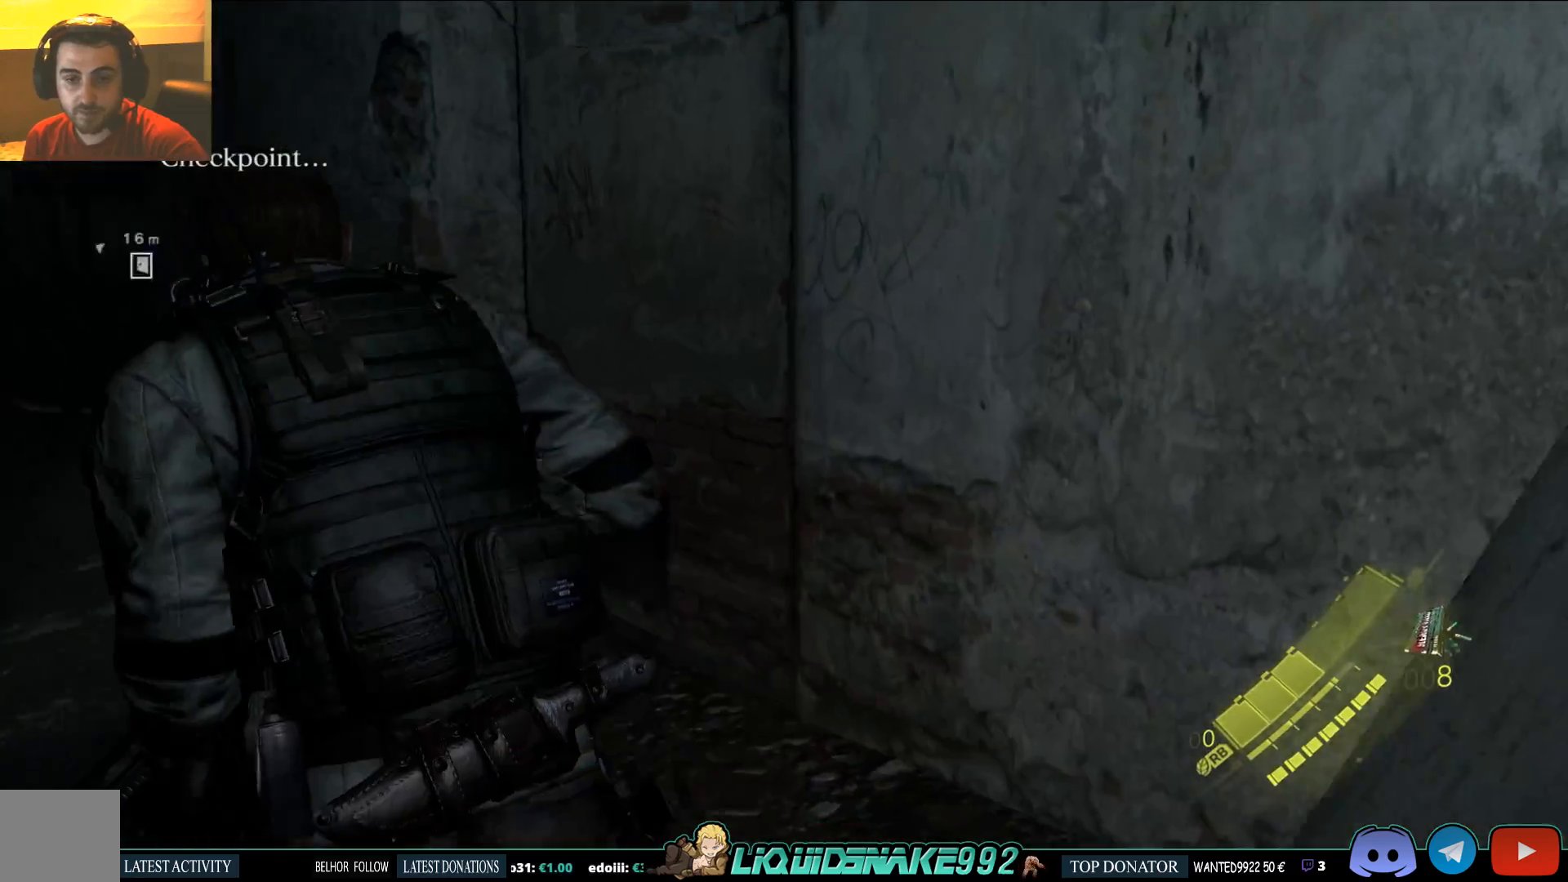
{"buttons": [], "left_stick": "up", "right_stick": "center", "events": [[17, "right_stick", "left"], [383, "left_stick", "up"], [417, "right_stick", "center"]]}
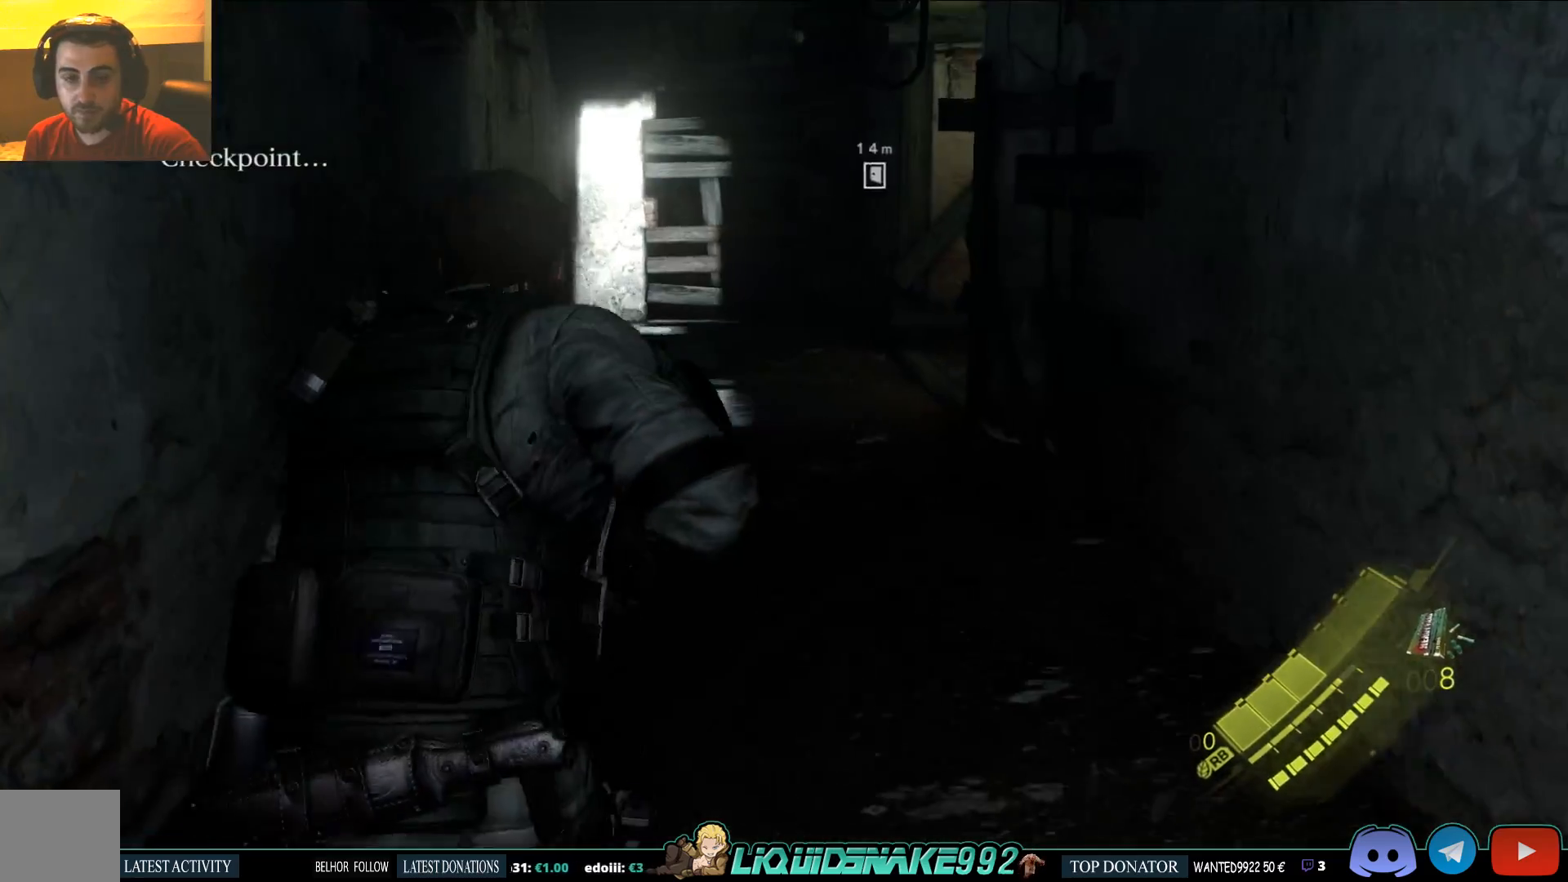
{"buttons": [], "left_stick": "up", "right_stick": "center", "events": []}
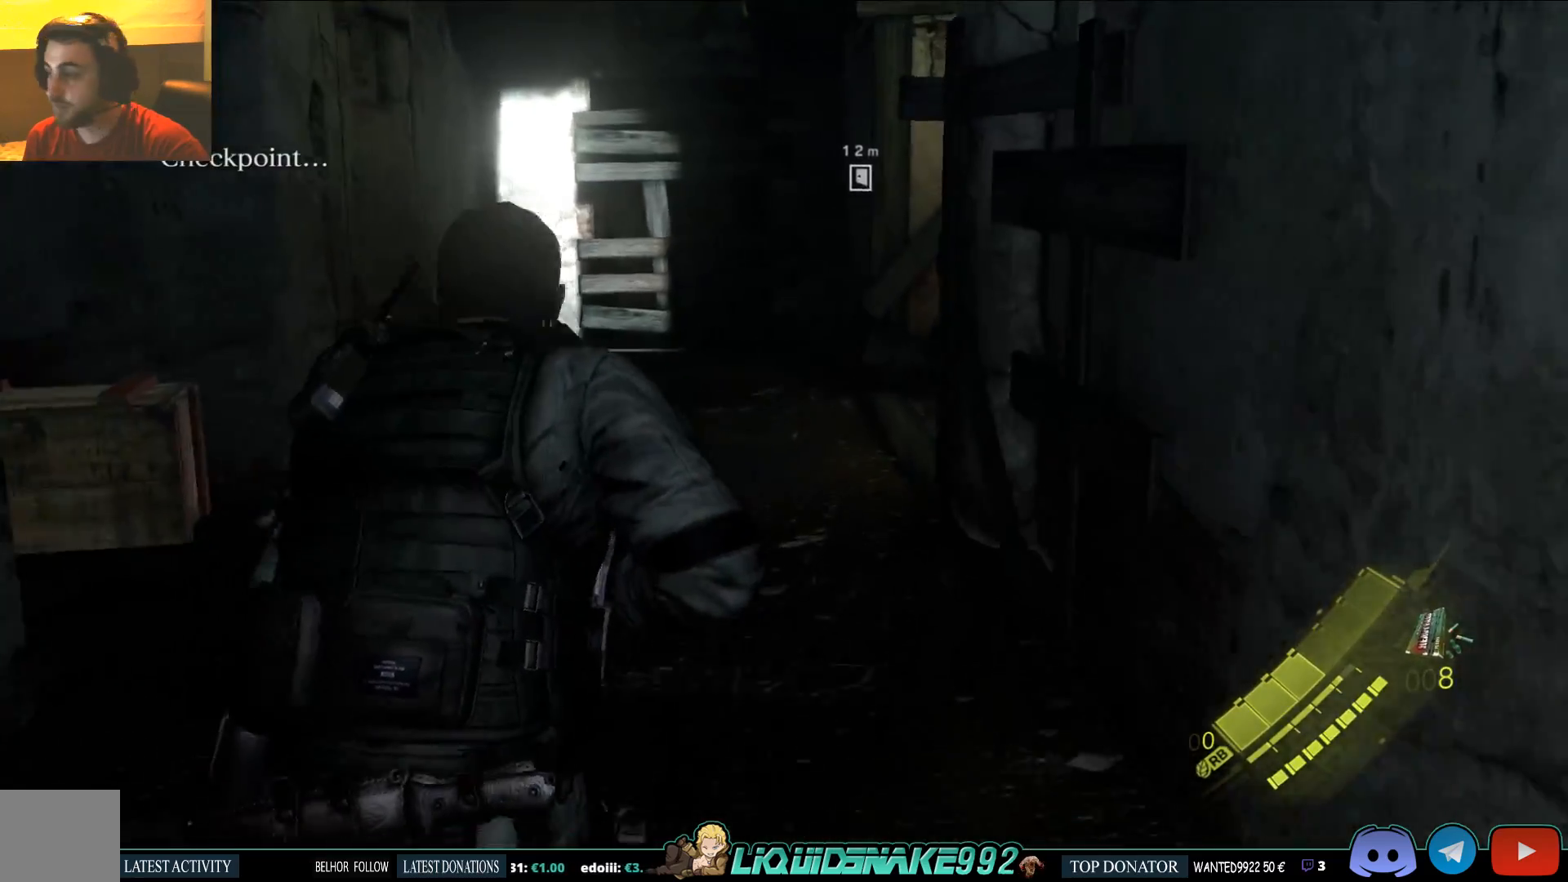
{"buttons": [], "left_stick": "up", "right_stick": "center", "events": []}
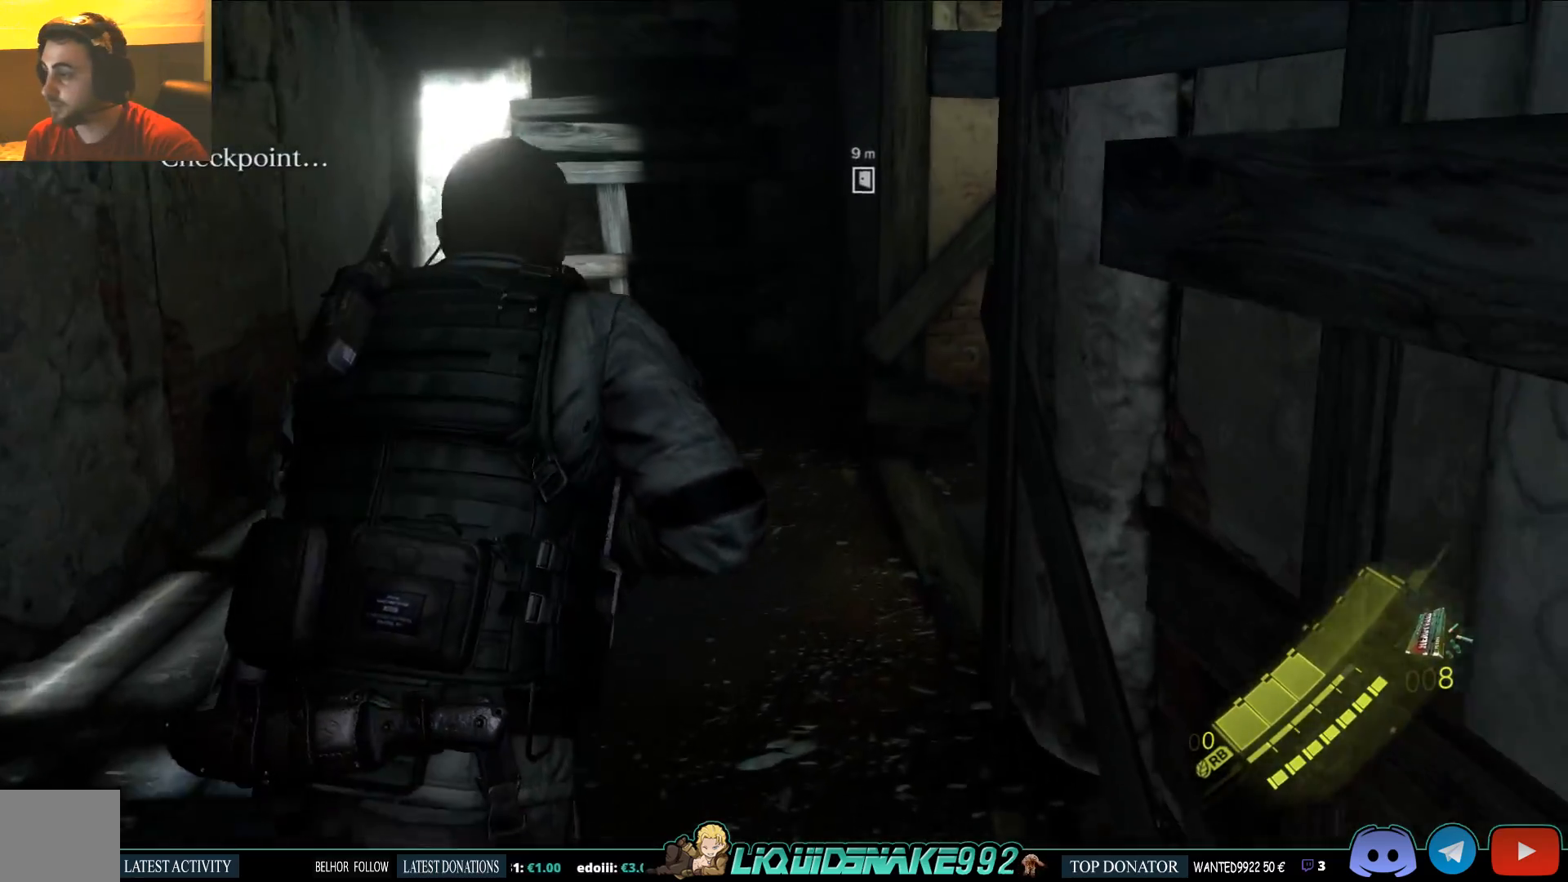
{"buttons": [], "left_stick": "up", "right_stick": "center", "events": []}
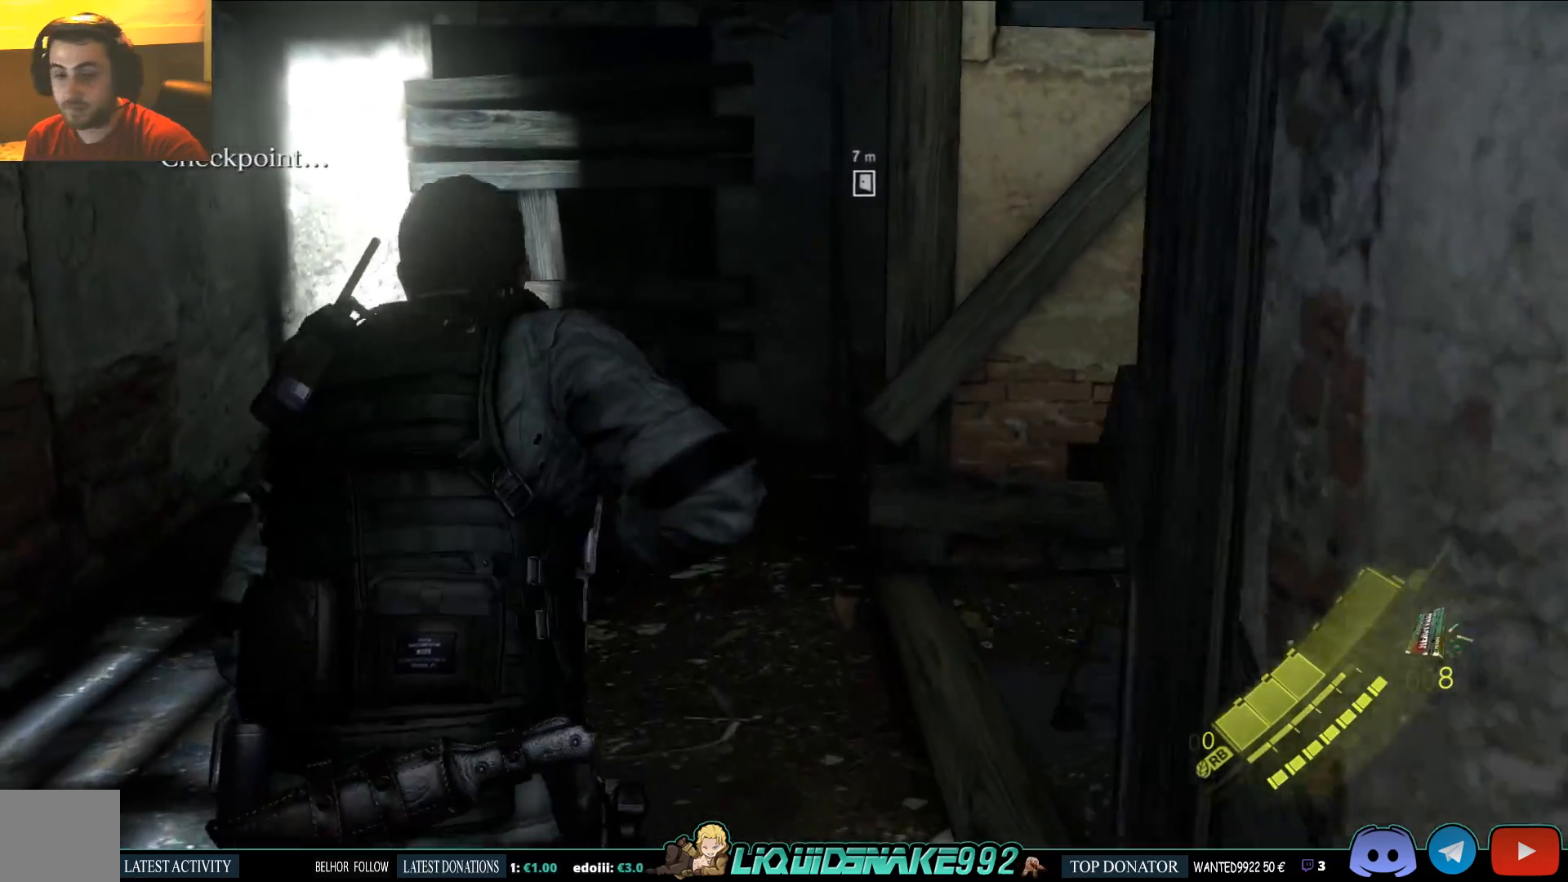
{"buttons": [], "left_stick": "up-left", "right_stick": "center", "events": [[133, "right_stick", "right"], [367, "right_stick", "center"], [383, "left_stick", "up-left"]]}
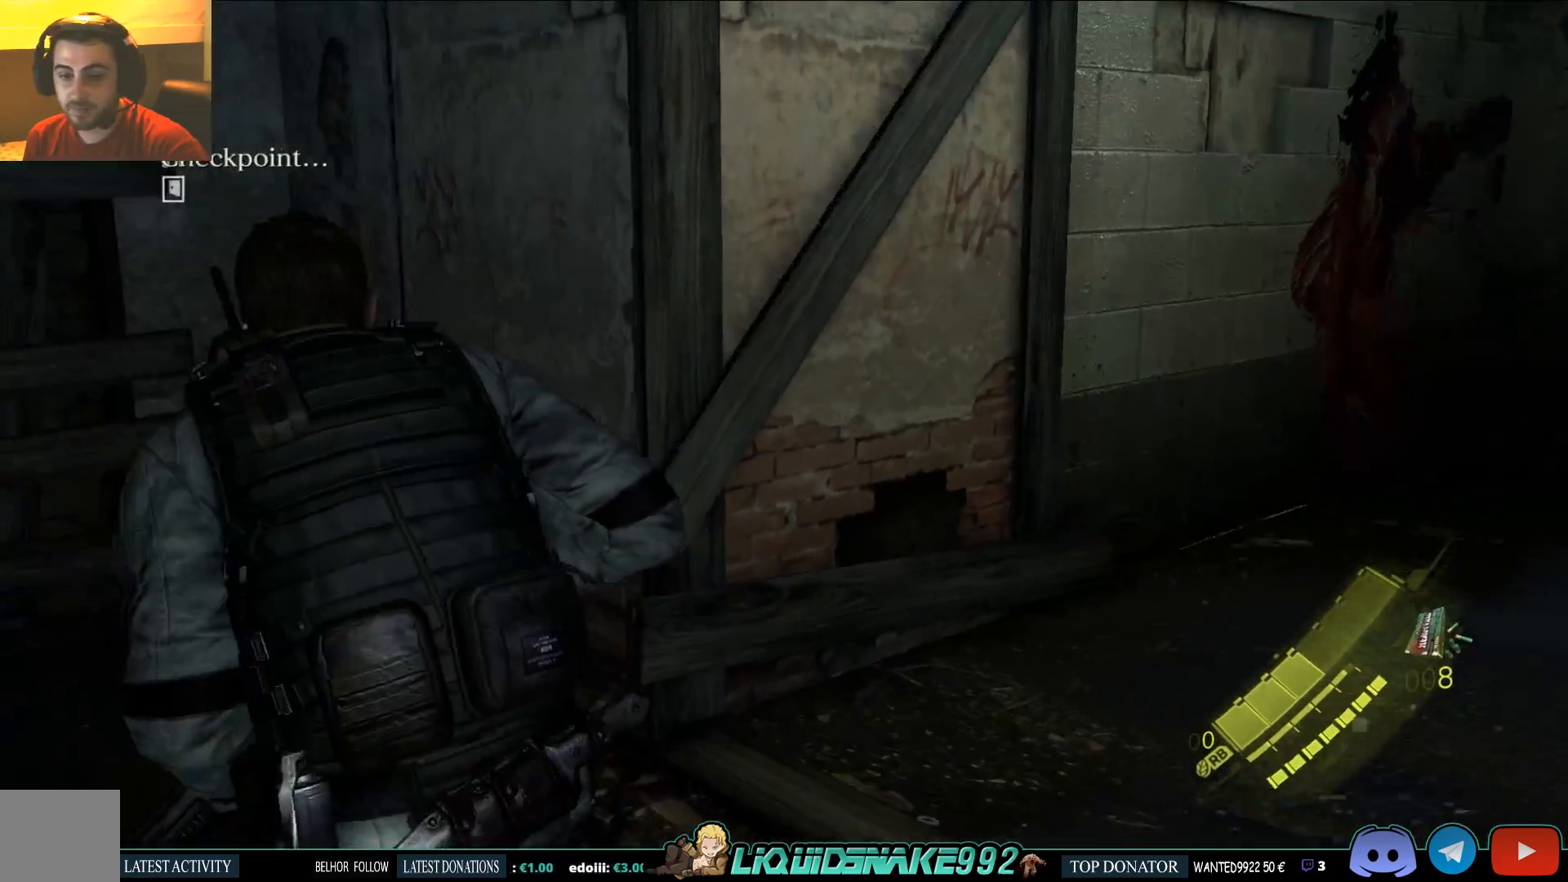
{"buttons": [], "left_stick": "left", "right_stick": "center", "events": [[17, "right_stick", "right"], [300, "left_stick", "left"], [333, "right_stick", "center"]]}
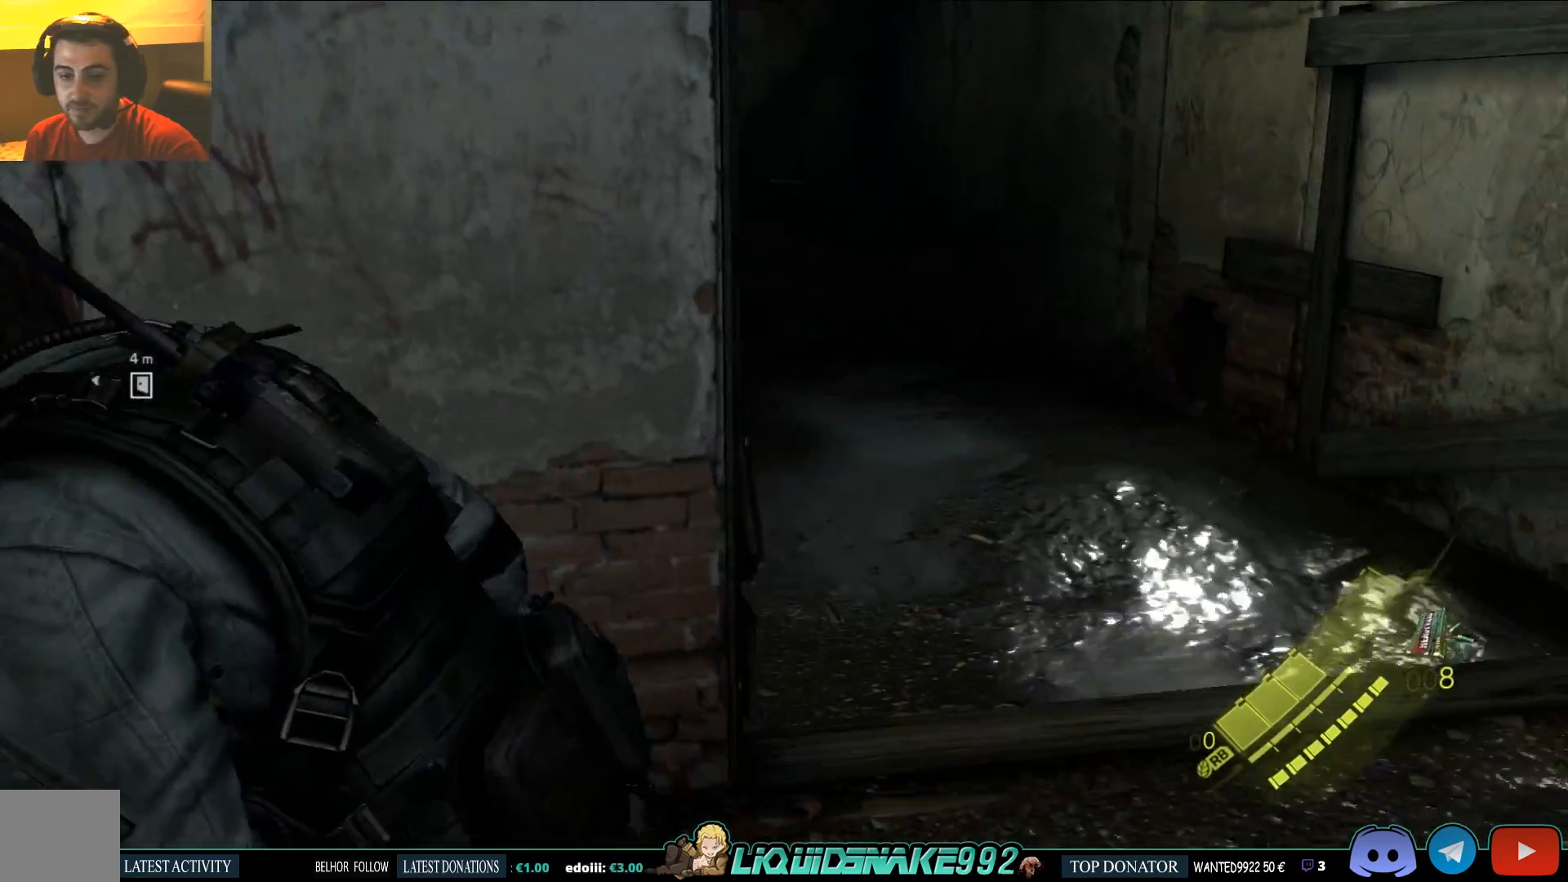
{"buttons": [], "left_stick": "up-left", "right_stick": "right", "events": [[100, "right_stick", "right"], [167, "left_stick", "up-left"]]}
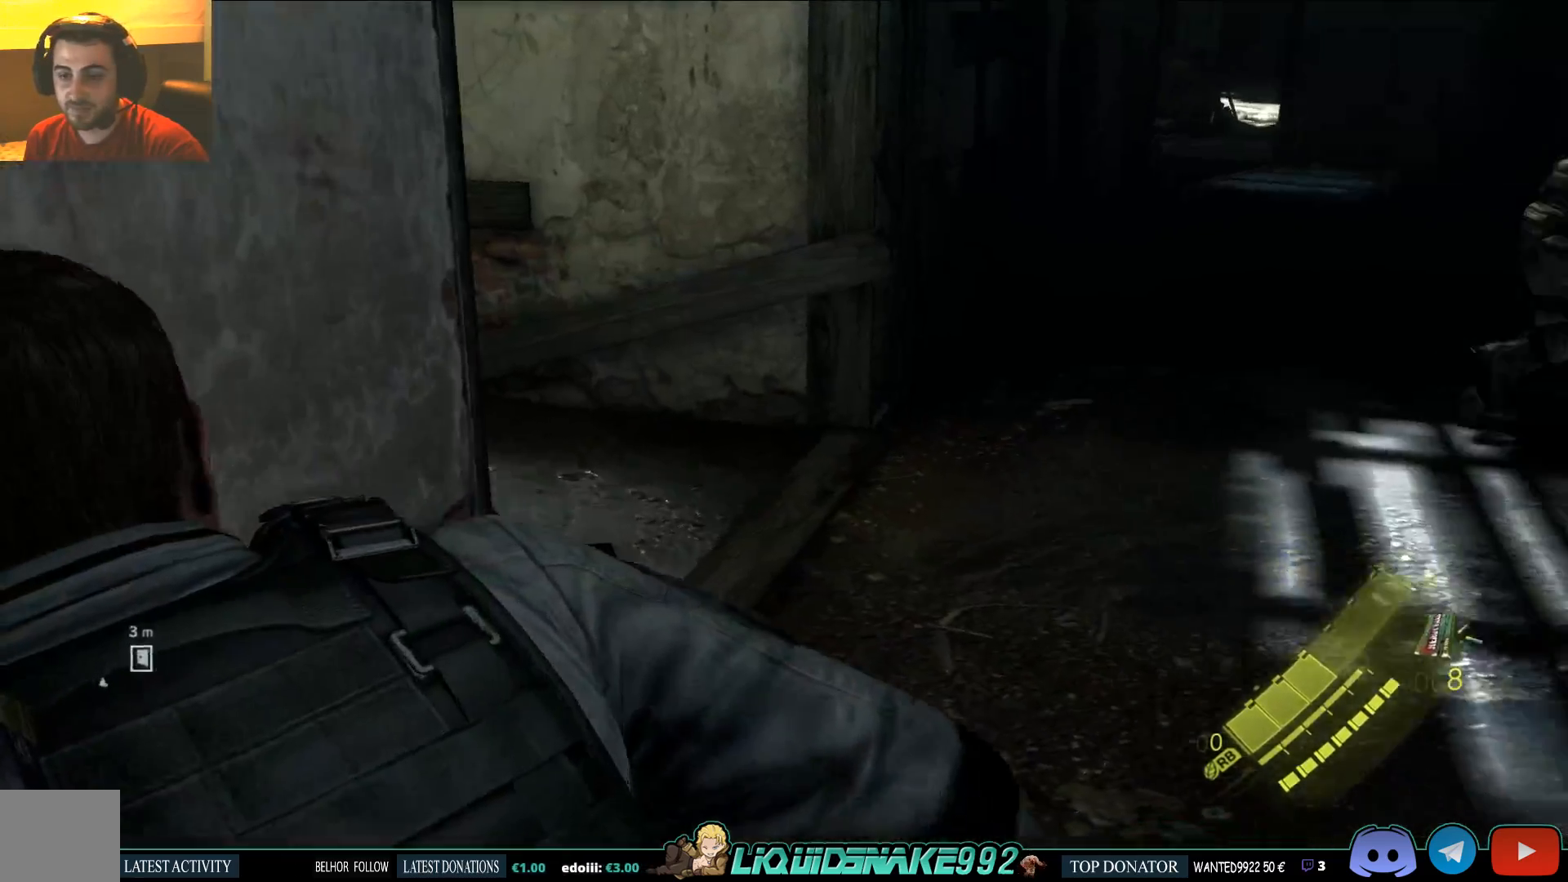
{"buttons": [], "left_stick": "up-right", "right_stick": "center", "events": [[67, "left_stick", "up"], [67, "right_stick", "center"], [333, "left_stick", "up-right"]]}
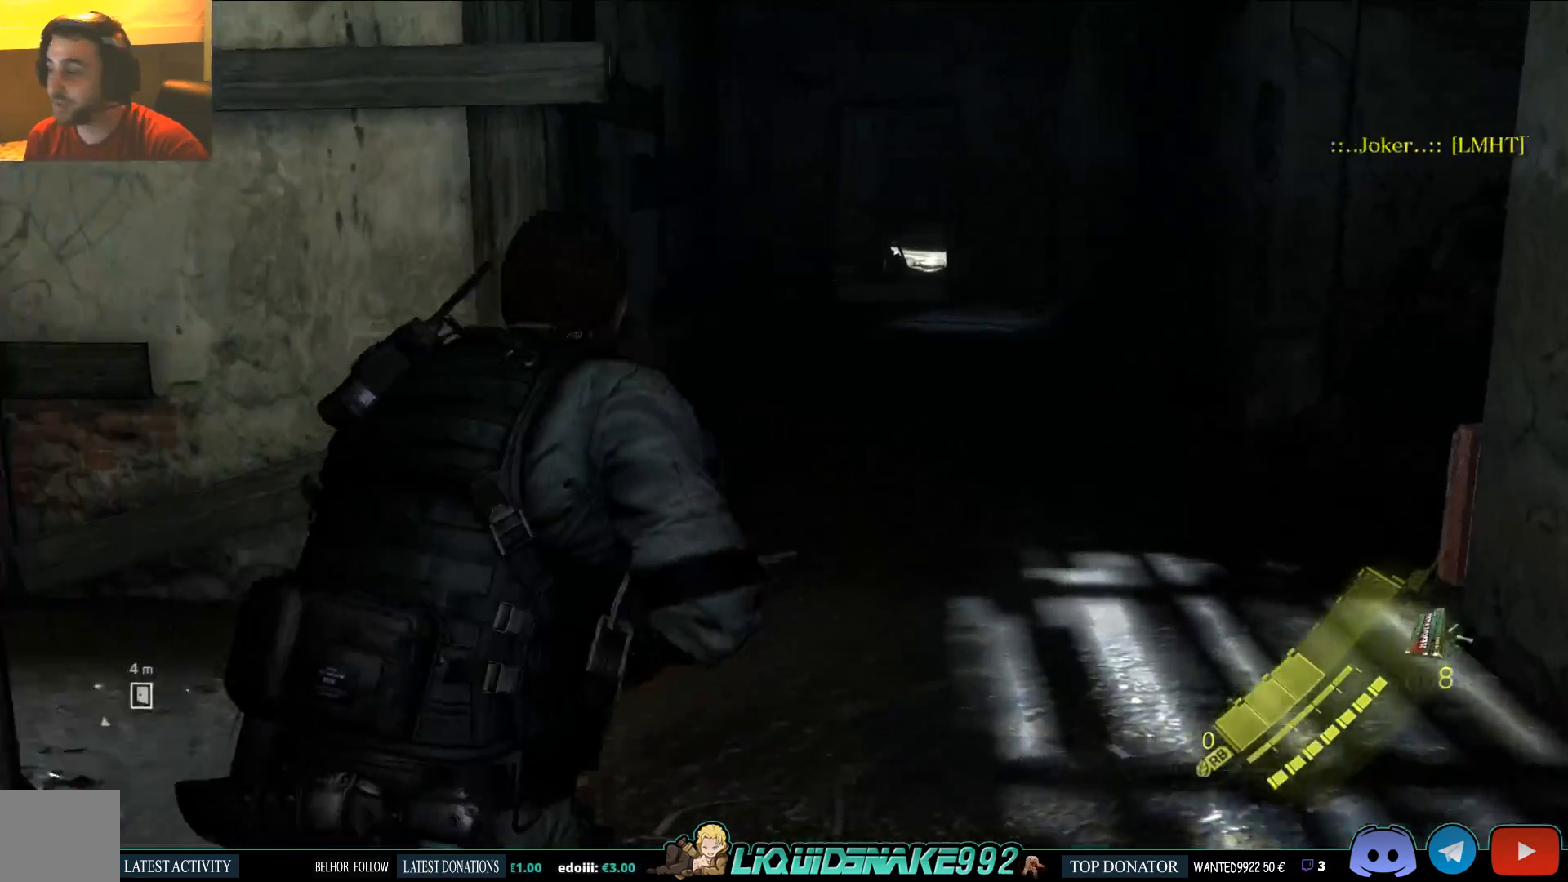
{"buttons": [], "left_stick": "up", "right_stick": "right", "events": [[117, "left_stick", "up"], [167, "right_stick", "right"]]}
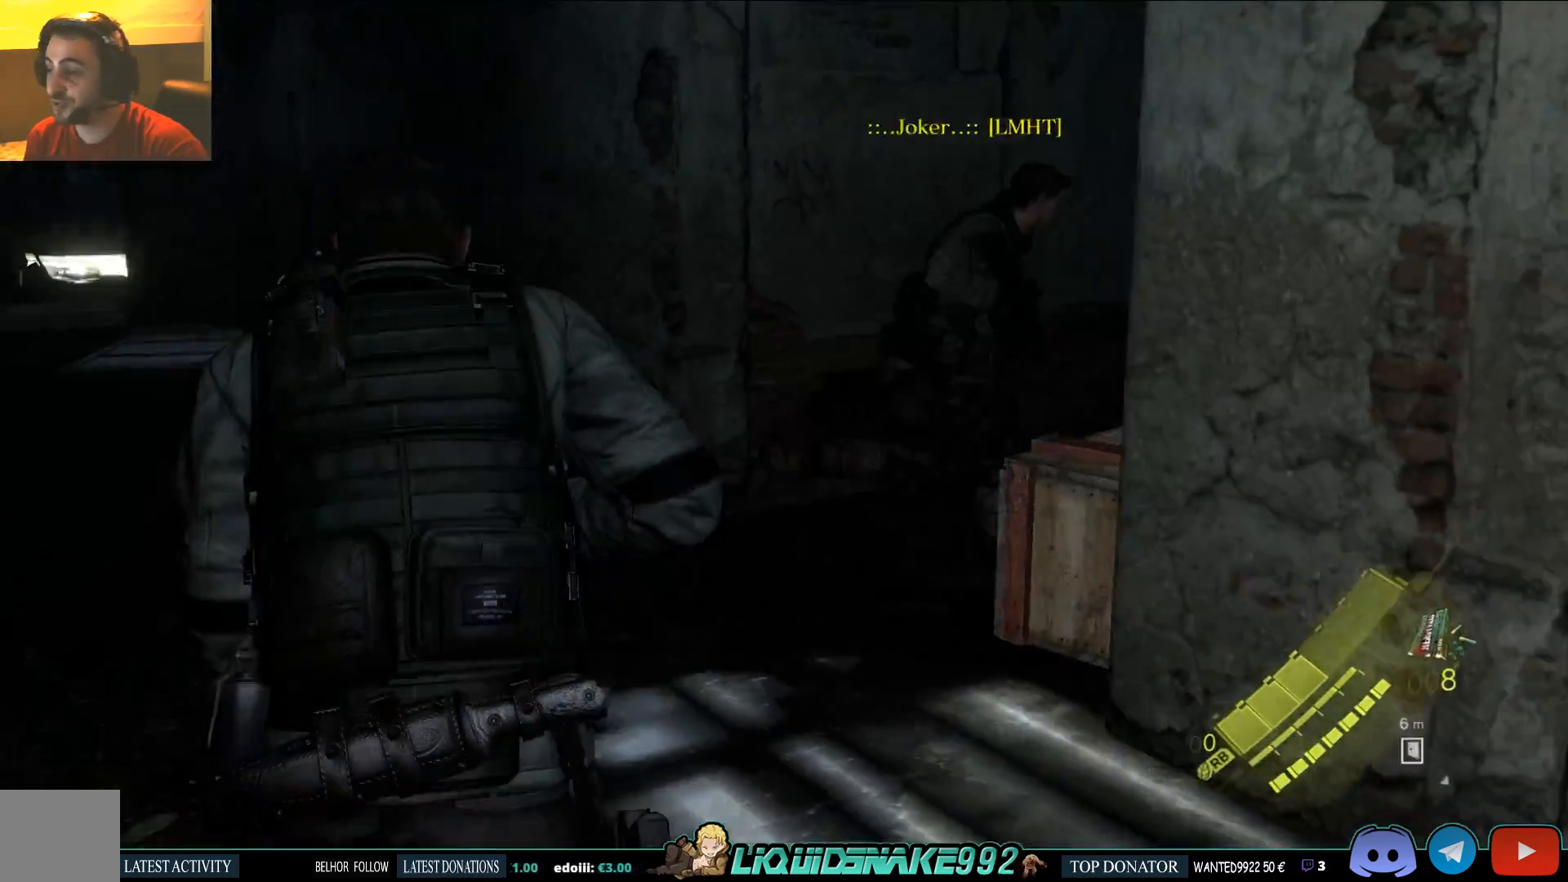
{"buttons": [], "left_stick": "up", "right_stick": "center", "events": [[167, "right_stick", "center"]]}
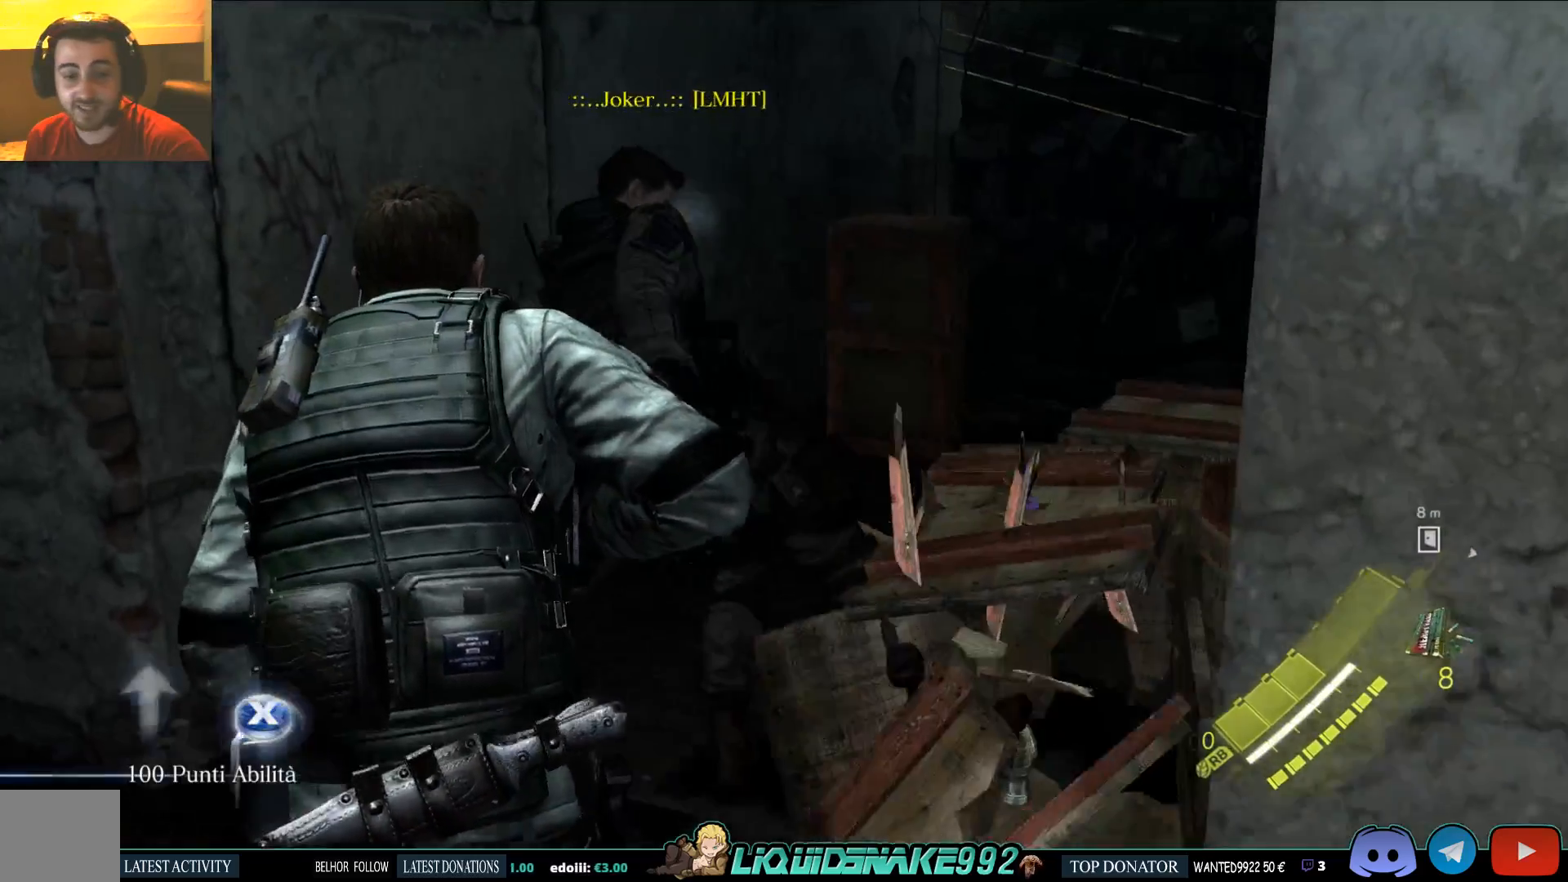
{"buttons": [], "left_stick": "up", "right_stick": "right", "events": [[50, "right_stick", "right"], [217, "left_stick", "center"], [317, "SQUARE", "down"], [433, "SQUARE", "up"], [467, "left_stick", "up"]]}
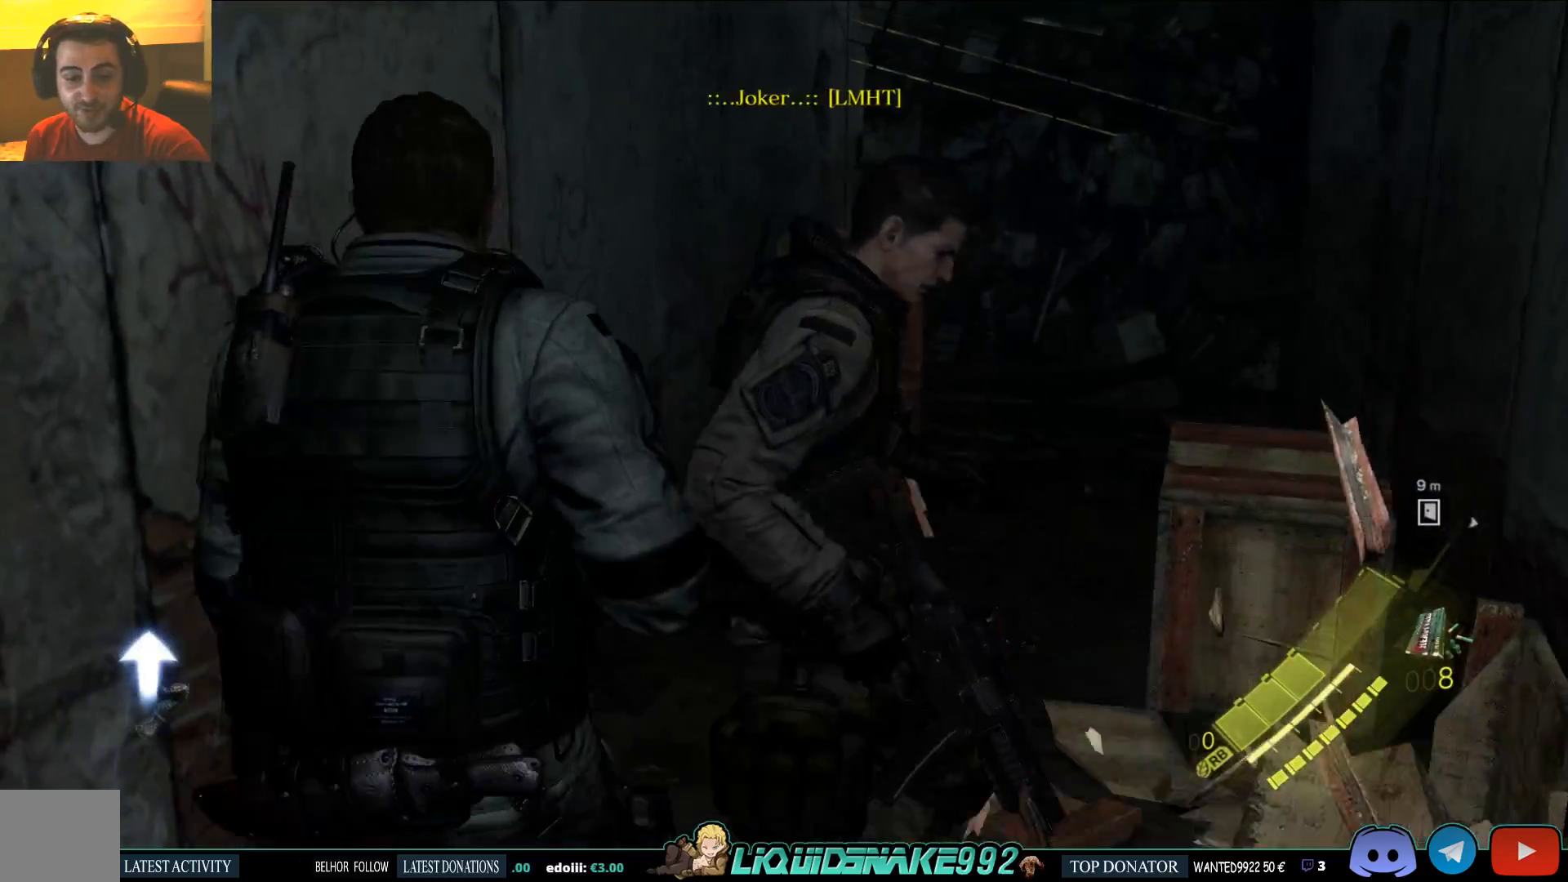
{"buttons": [], "left_stick": "up", "right_stick": "right", "events": []}